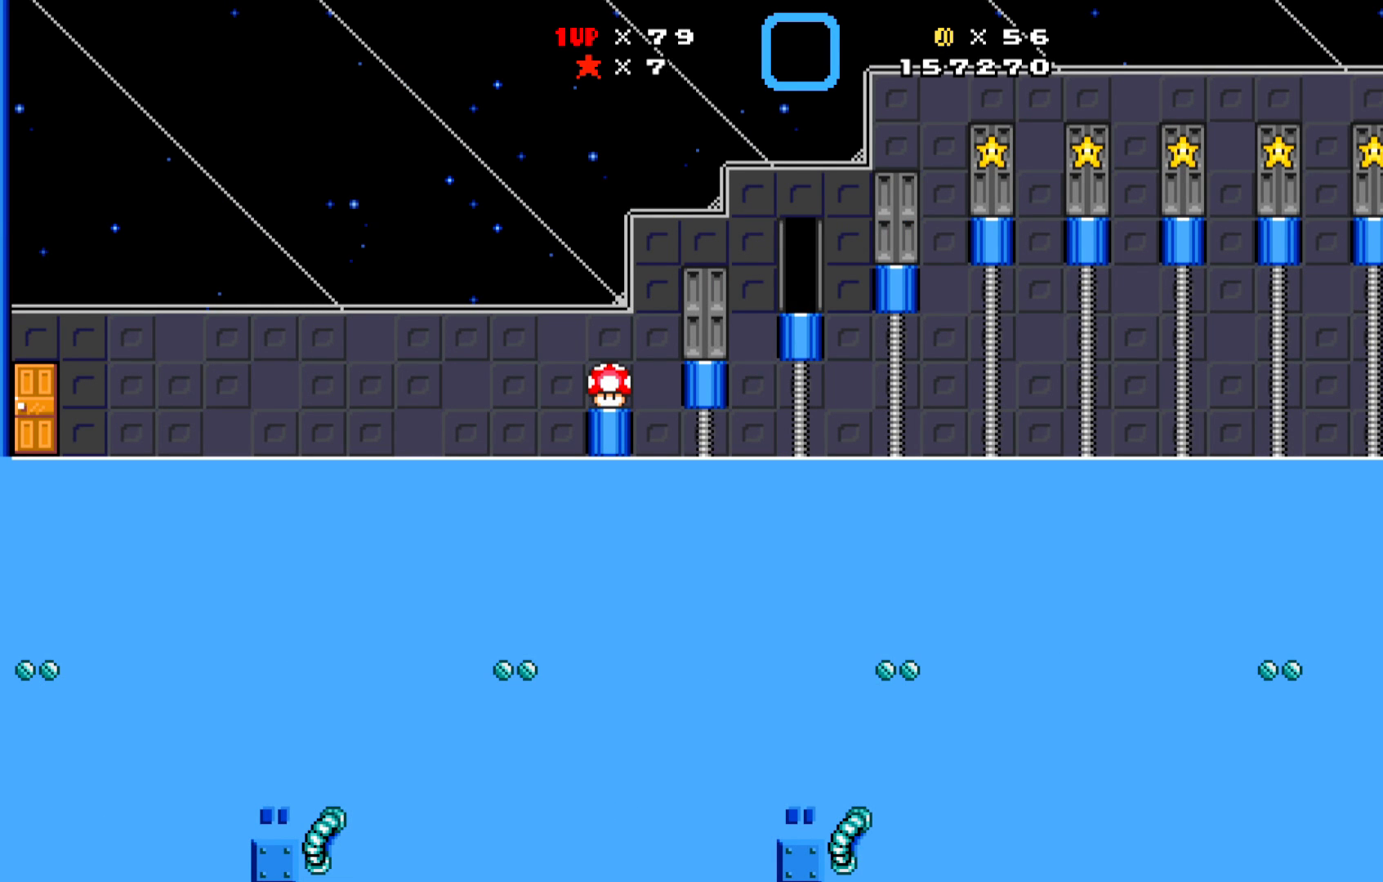
Gameplay with a controller (Xbox layout); each line is a JSON object with the inputs held at the frame after it. "events" lists button and stick changes between this image and that frame as [ms after this image, input, new state], when the widget could be followed in between. Not read: right_stick.
{"buttons": ["A", "DPAD_RIGHT"], "left_stick": "center", "events": [[350, "A", "down"], [500, "DPAD_RIGHT", "down"]]}
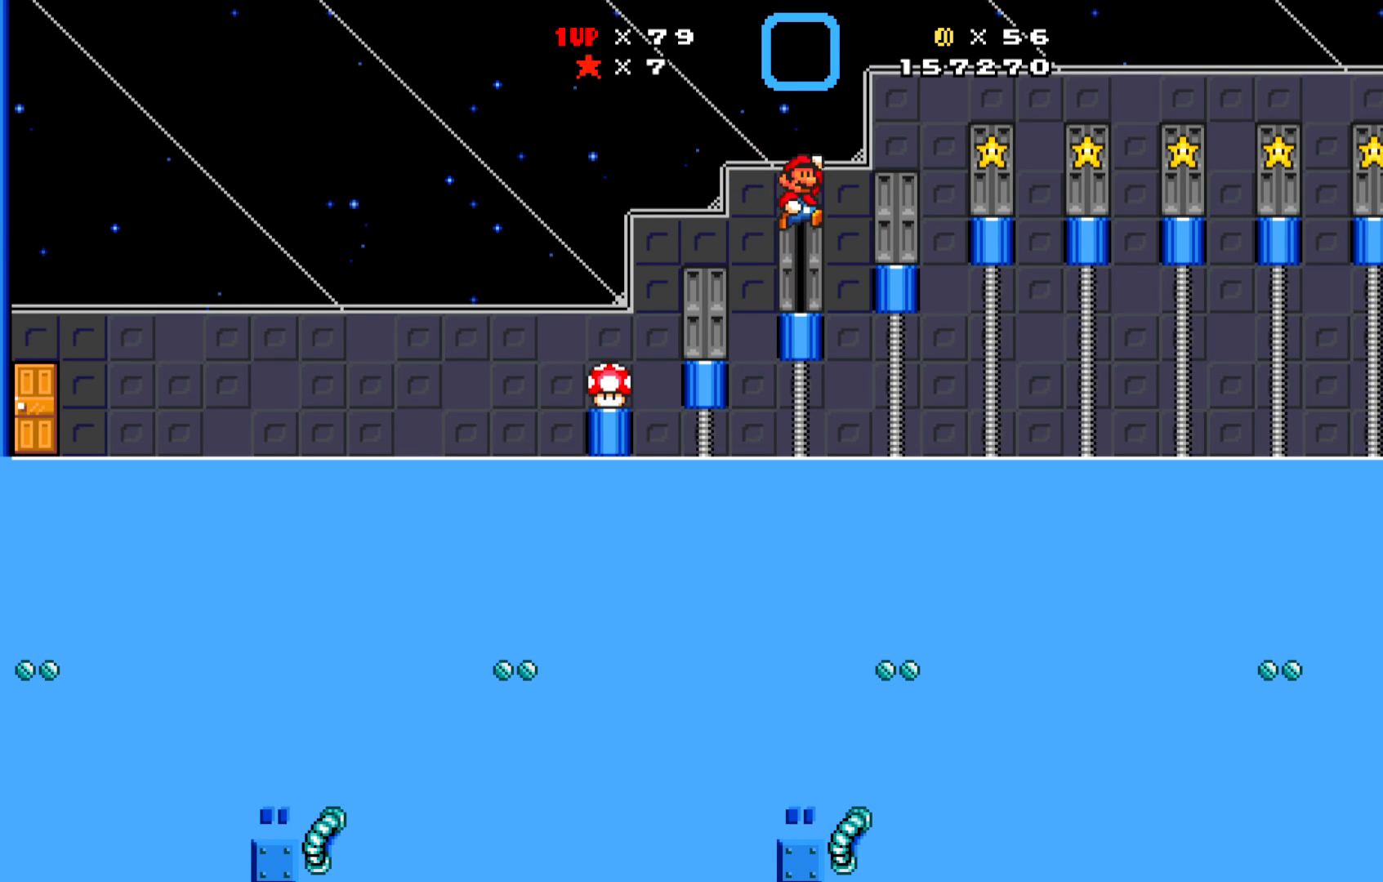
{"buttons": [], "left_stick": "center", "events": [[167, "A", "up"], [300, "DPAD_RIGHT", "up"]]}
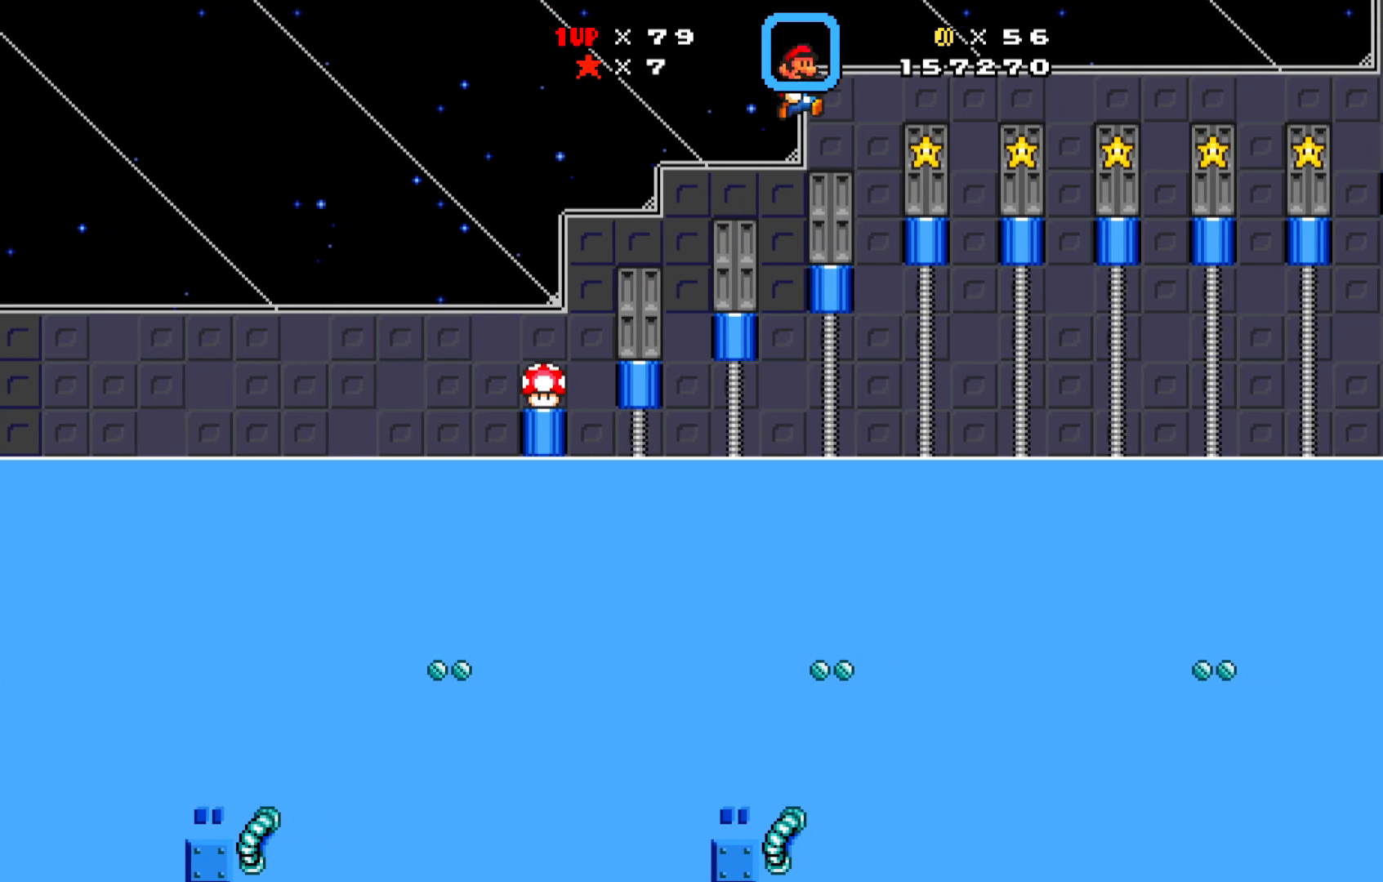
{"buttons": [], "left_stick": "center", "events": [[200, "DPAD_UP", "down"], [283, "DPAD_UP", "up"]]}
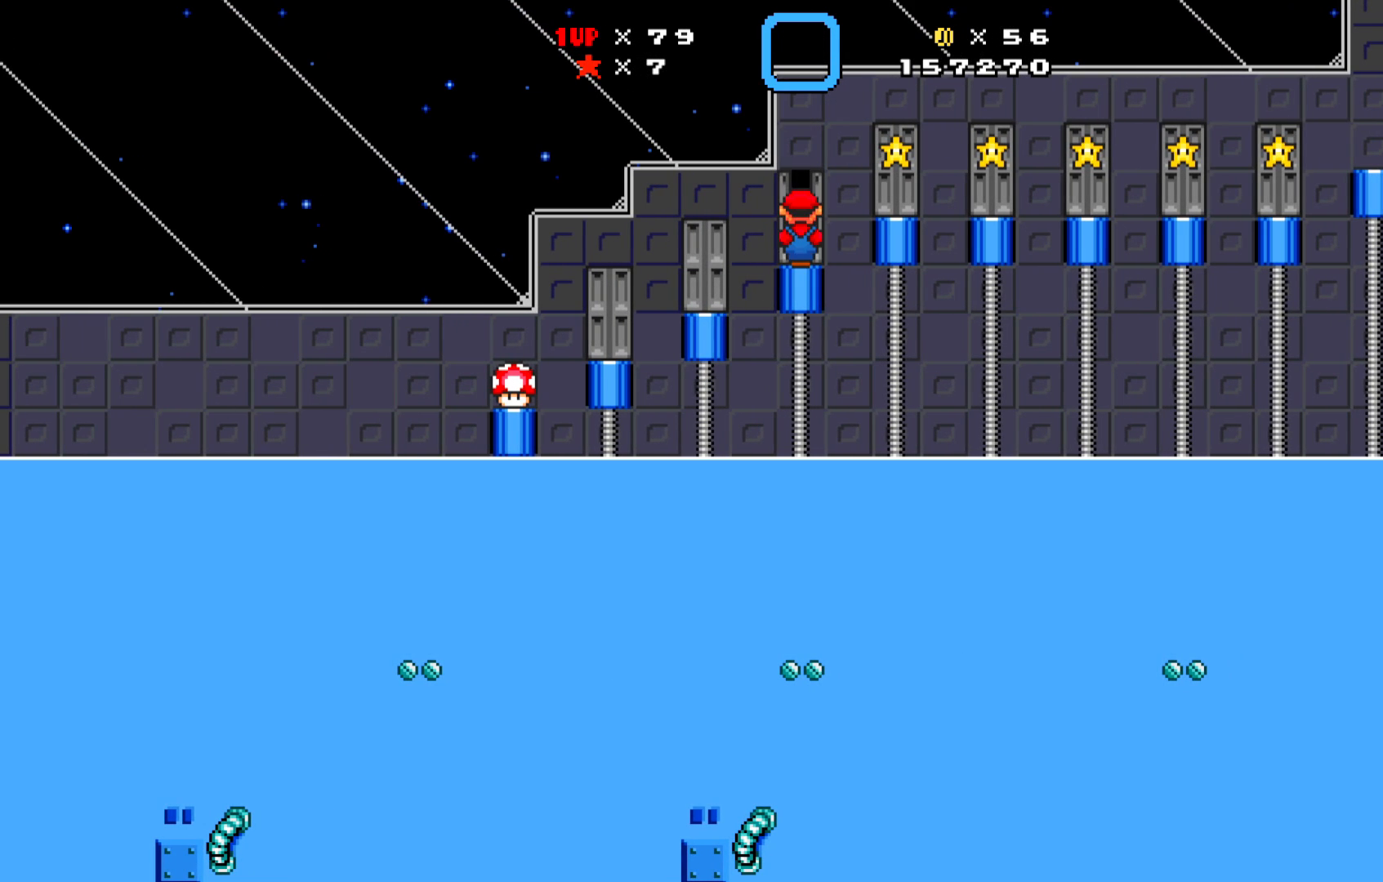
{"buttons": [], "left_stick": "center", "events": []}
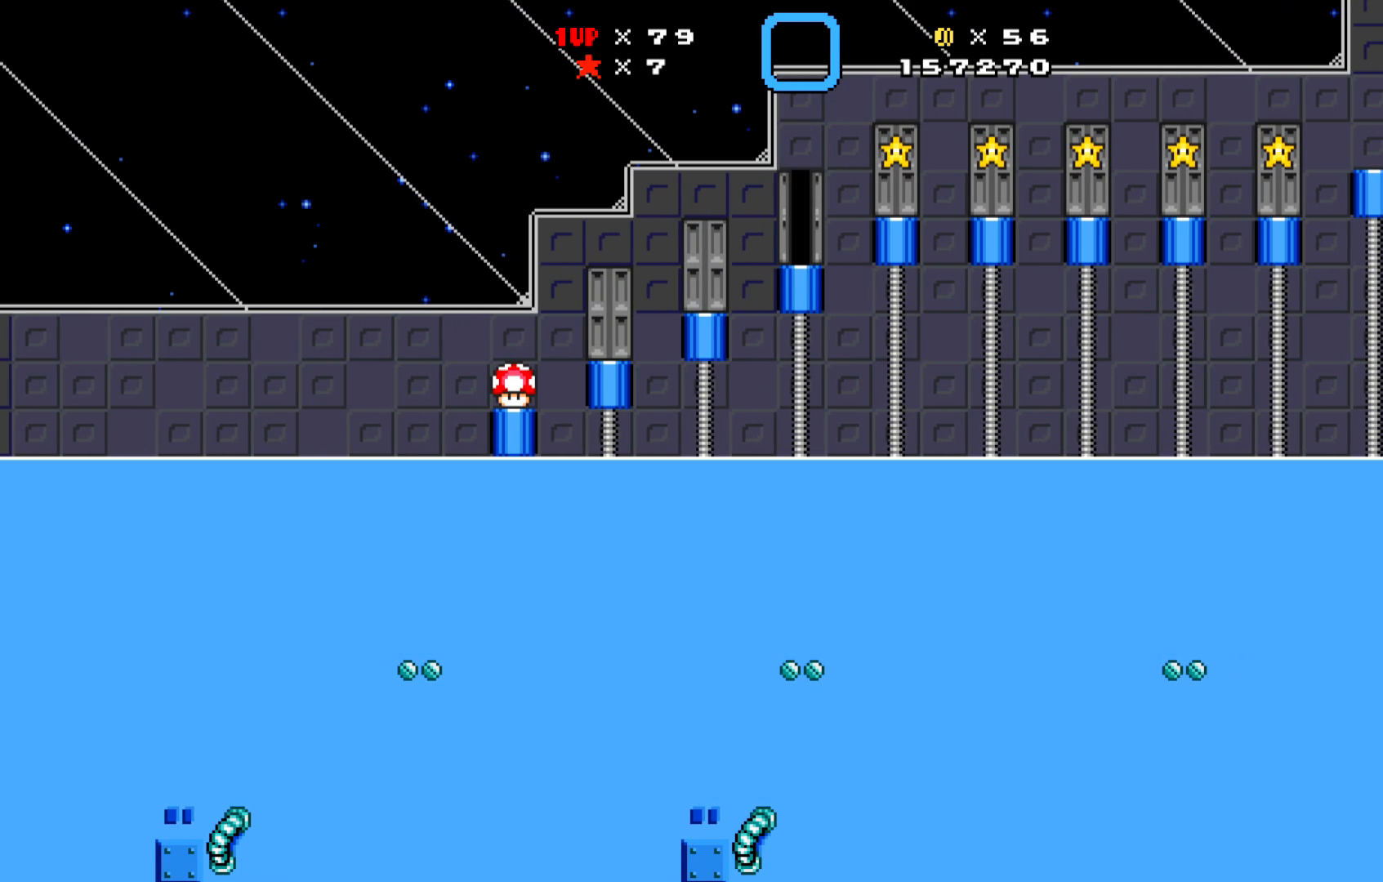
{"buttons": [], "left_stick": "center", "events": []}
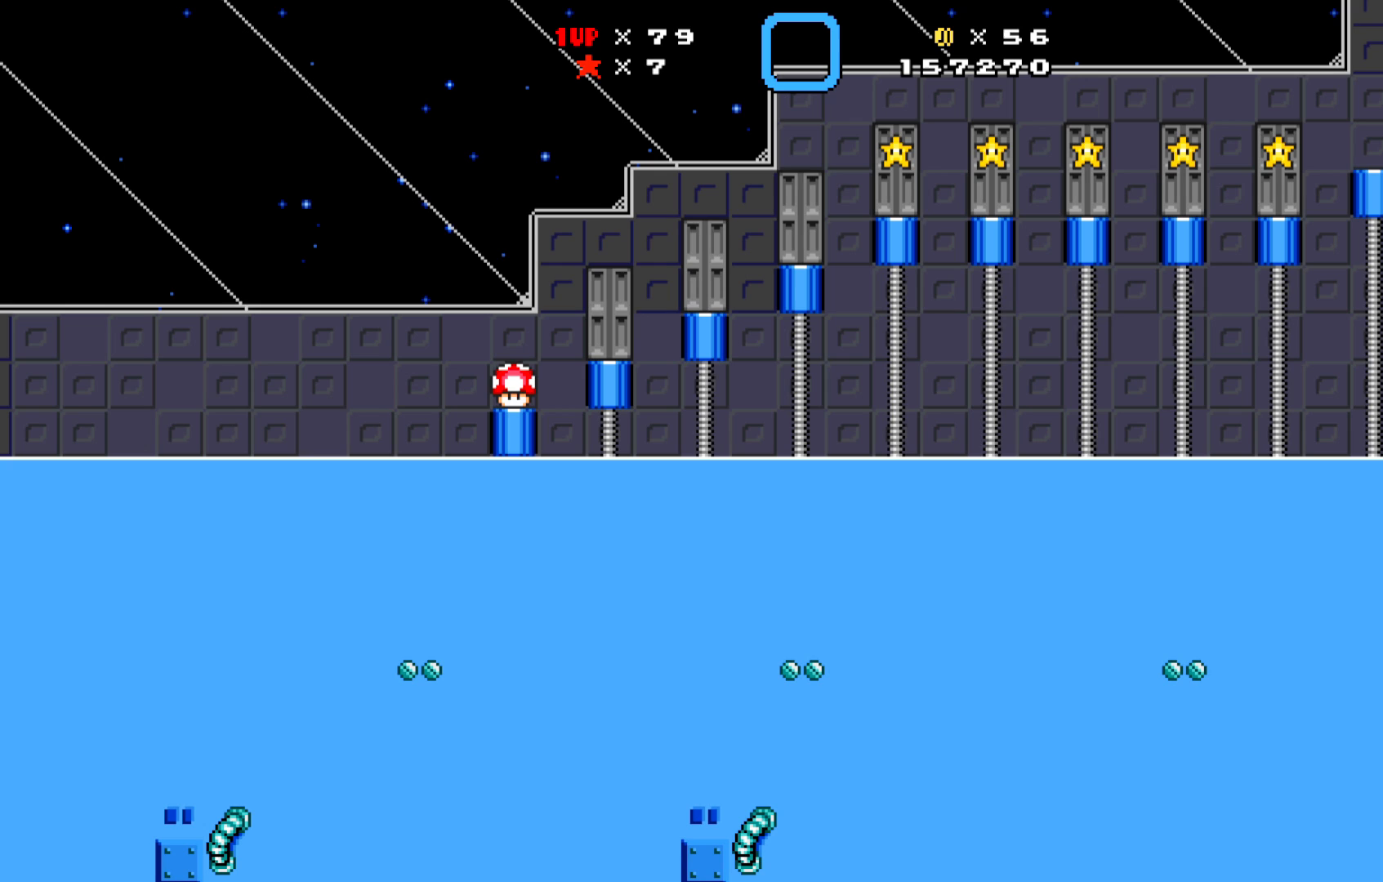
{"buttons": [], "left_stick": "center", "events": []}
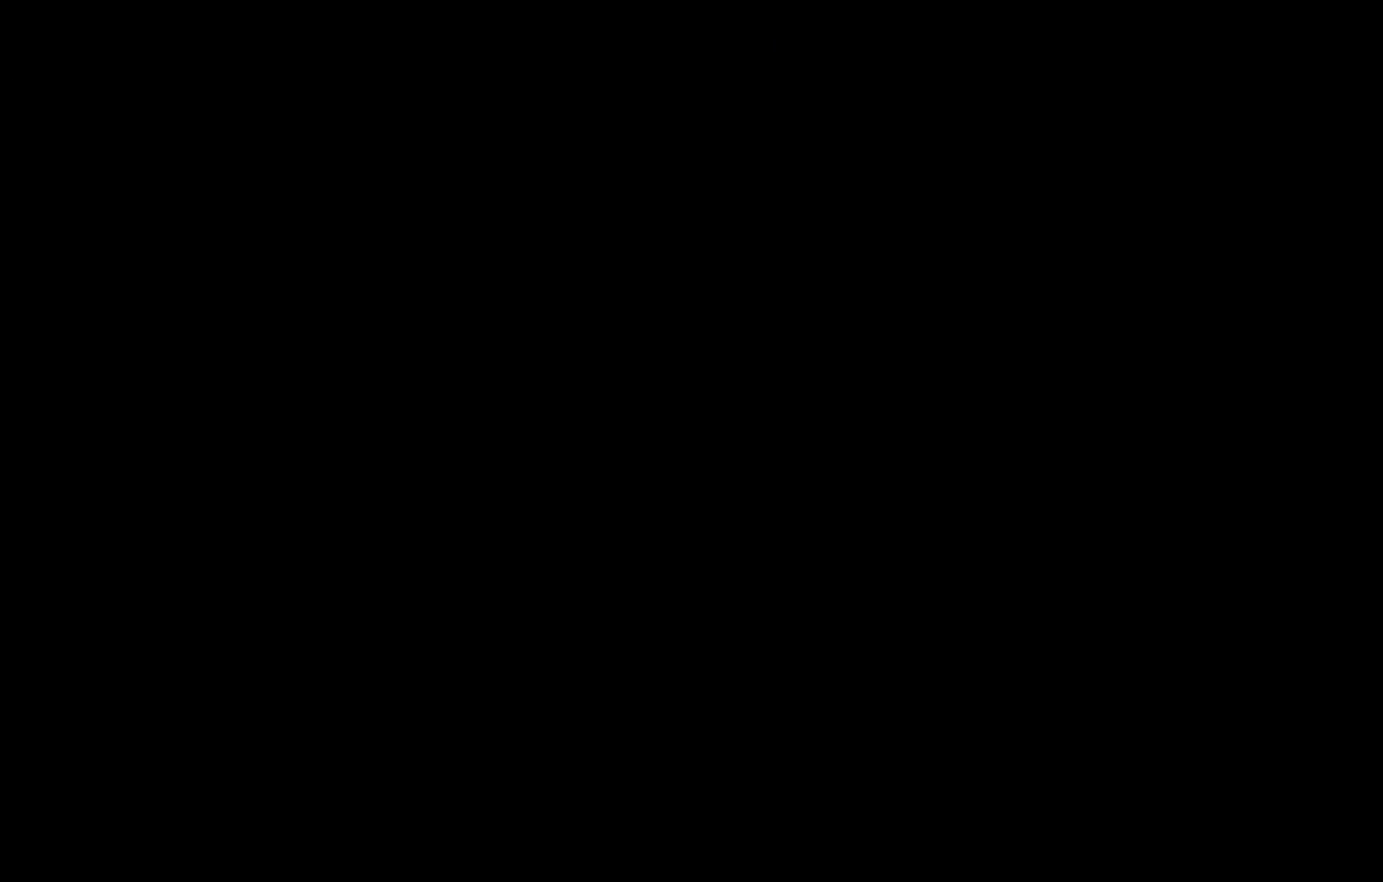
{"buttons": [], "left_stick": "center", "events": []}
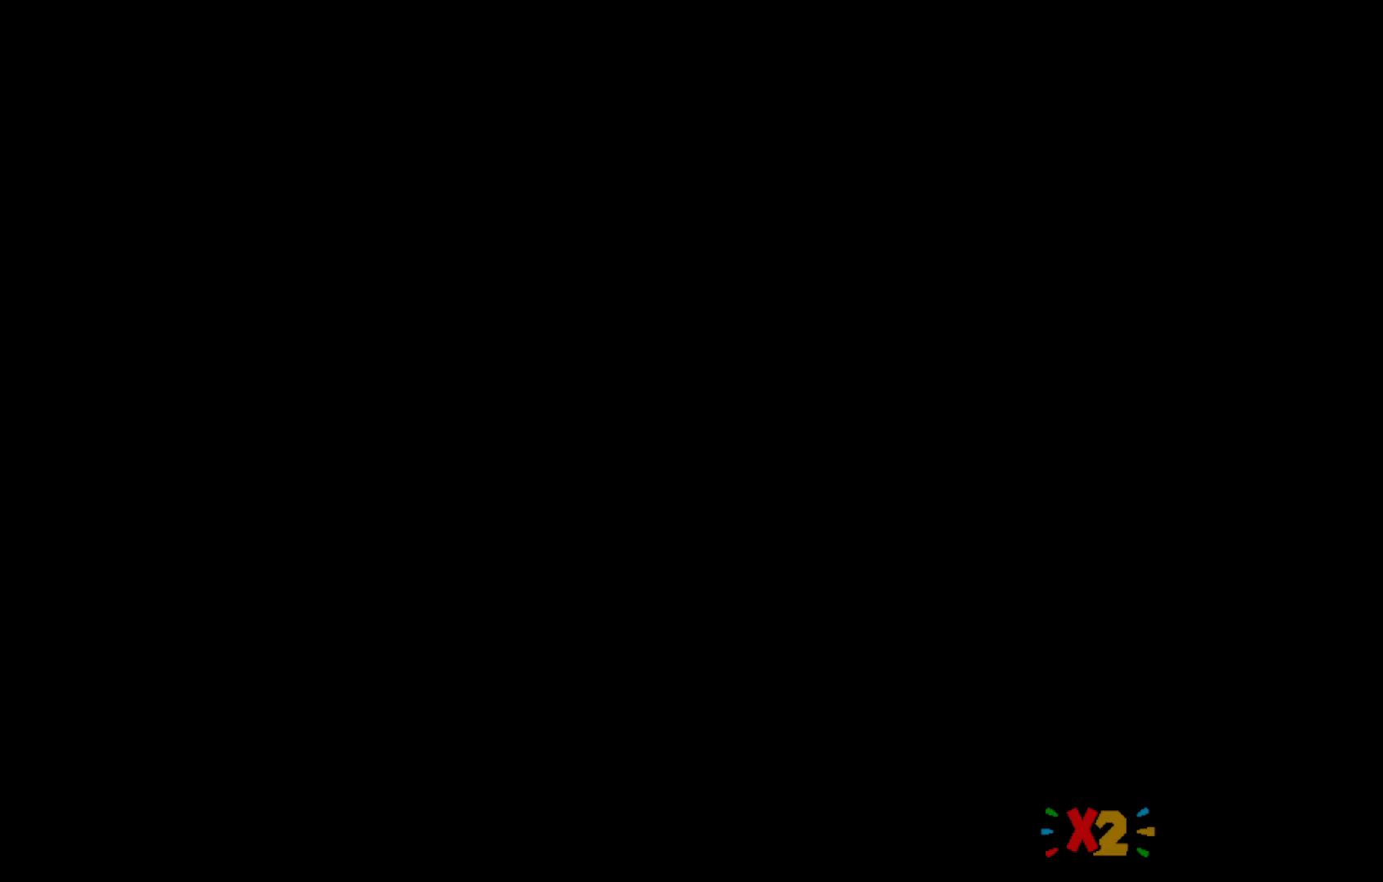
{"buttons": [], "left_stick": "center", "events": []}
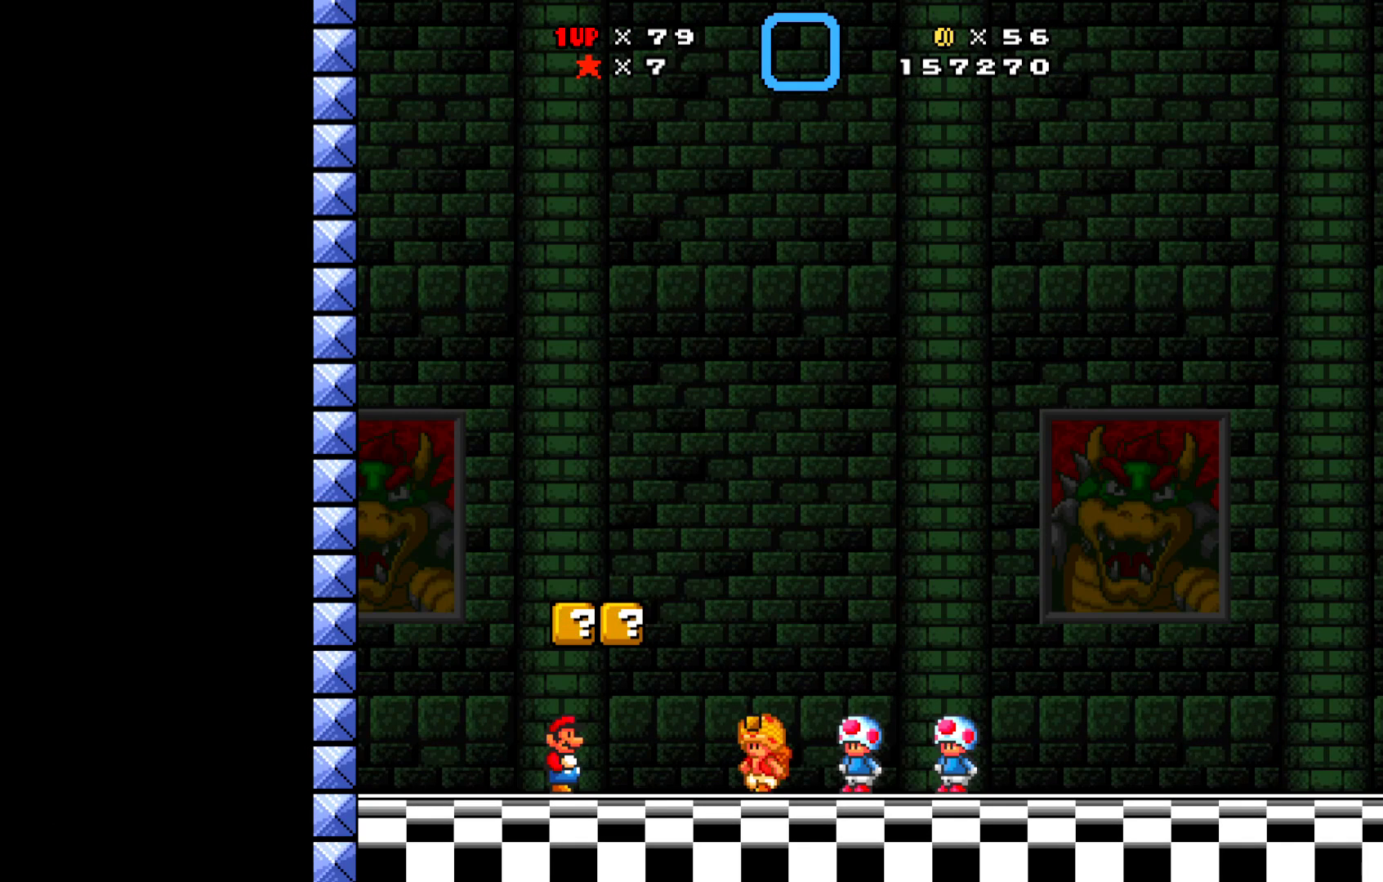
{"buttons": ["DPAD_RIGHT"], "left_stick": "center", "events": [[400, "DPAD_RIGHT", "down"]]}
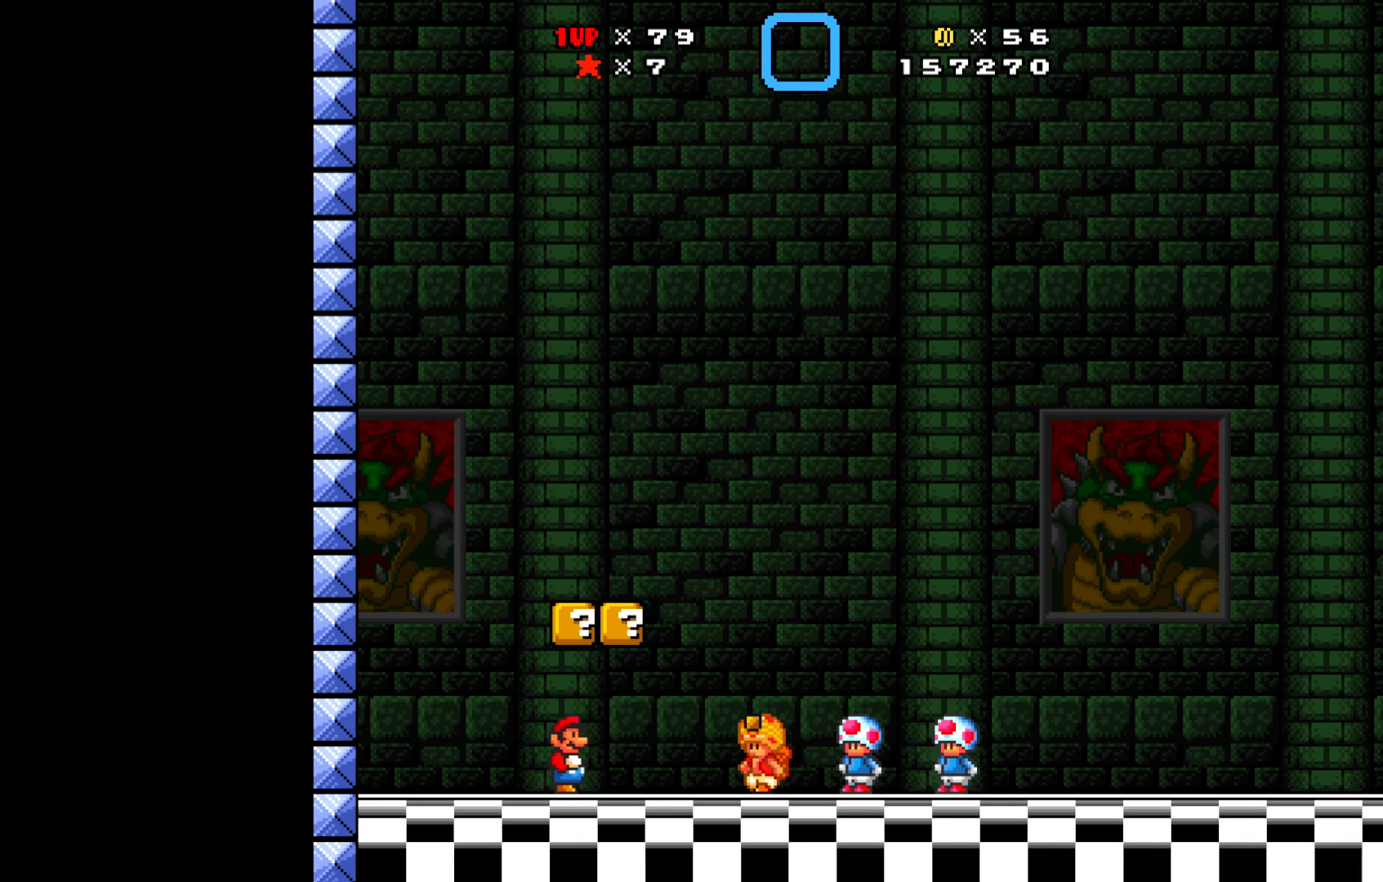
{"buttons": ["A", "X"], "left_stick": "center", "events": [[33, "X", "down"], [83, "A", "down"], [183, "DPAD_RIGHT", "up"], [267, "A", "up"], [483, "A", "down"]]}
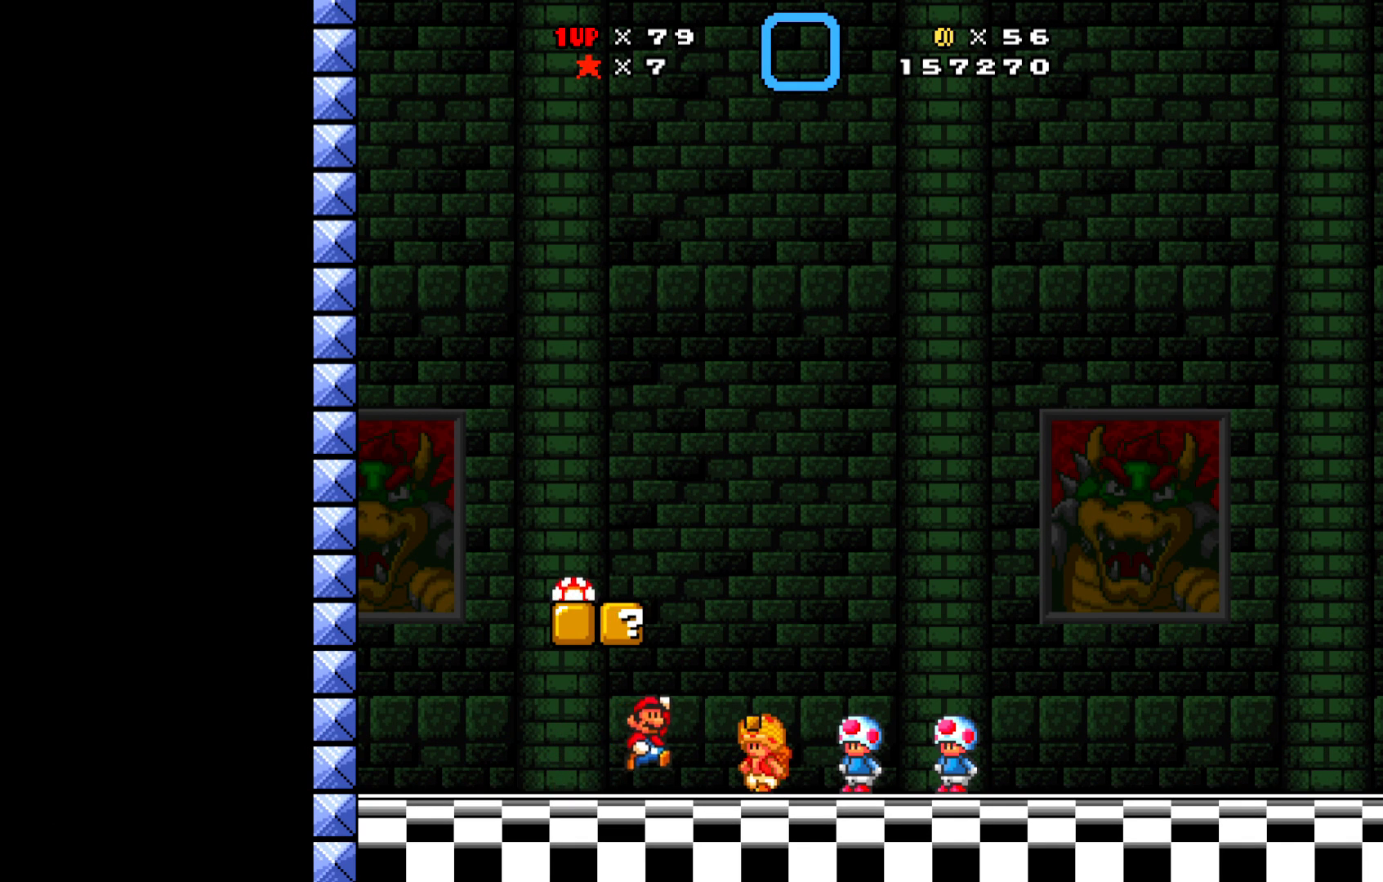
{"buttons": ["X", "DPAD_LEFT"], "left_stick": "center", "events": [[183, "A", "up"], [500, "DPAD_LEFT", "down"]]}
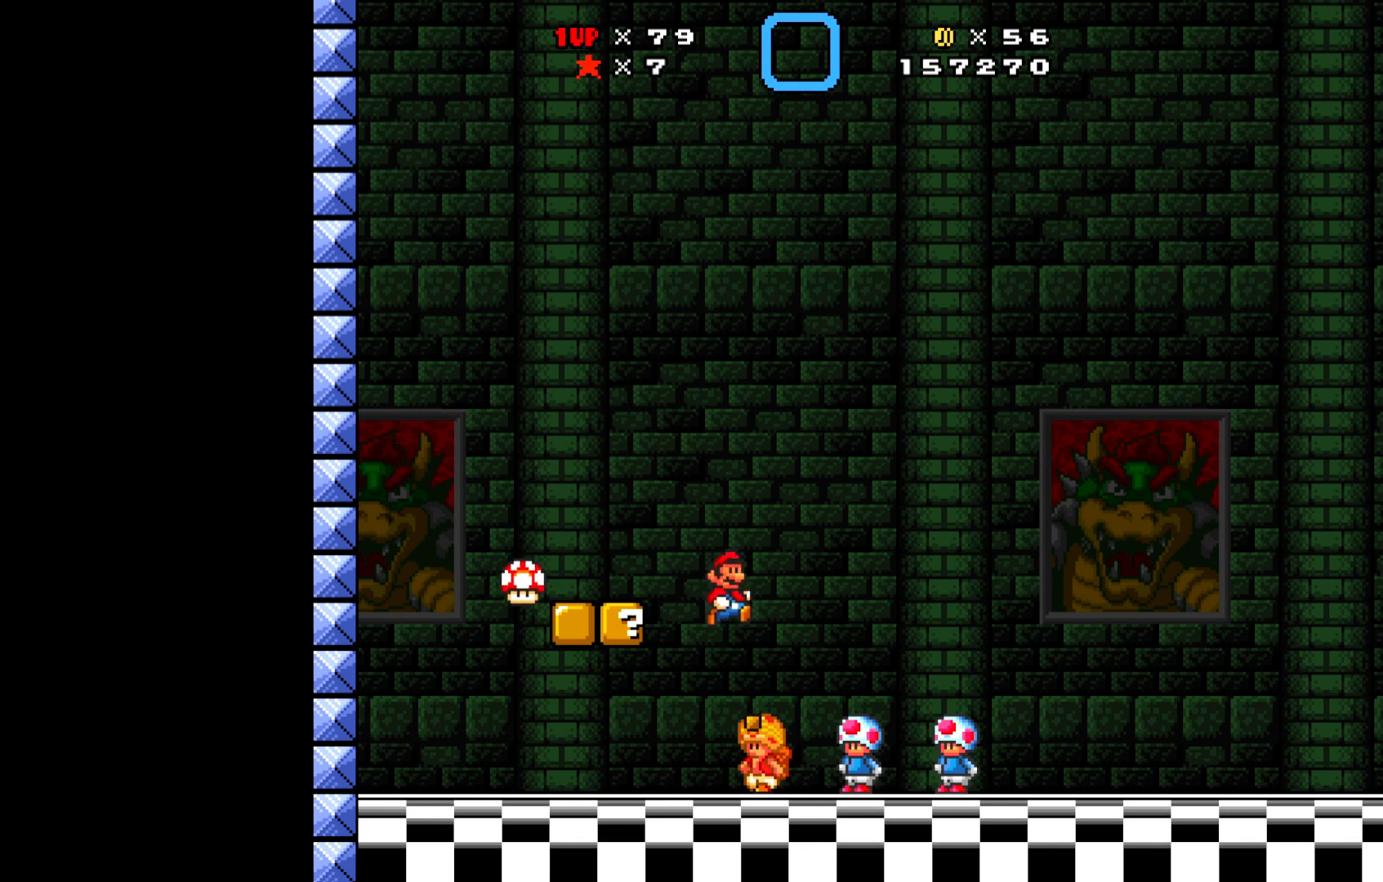
{"buttons": ["A", "X"], "left_stick": "center", "events": [[150, "DPAD_LEFT", "up"], [317, "A", "down"]]}
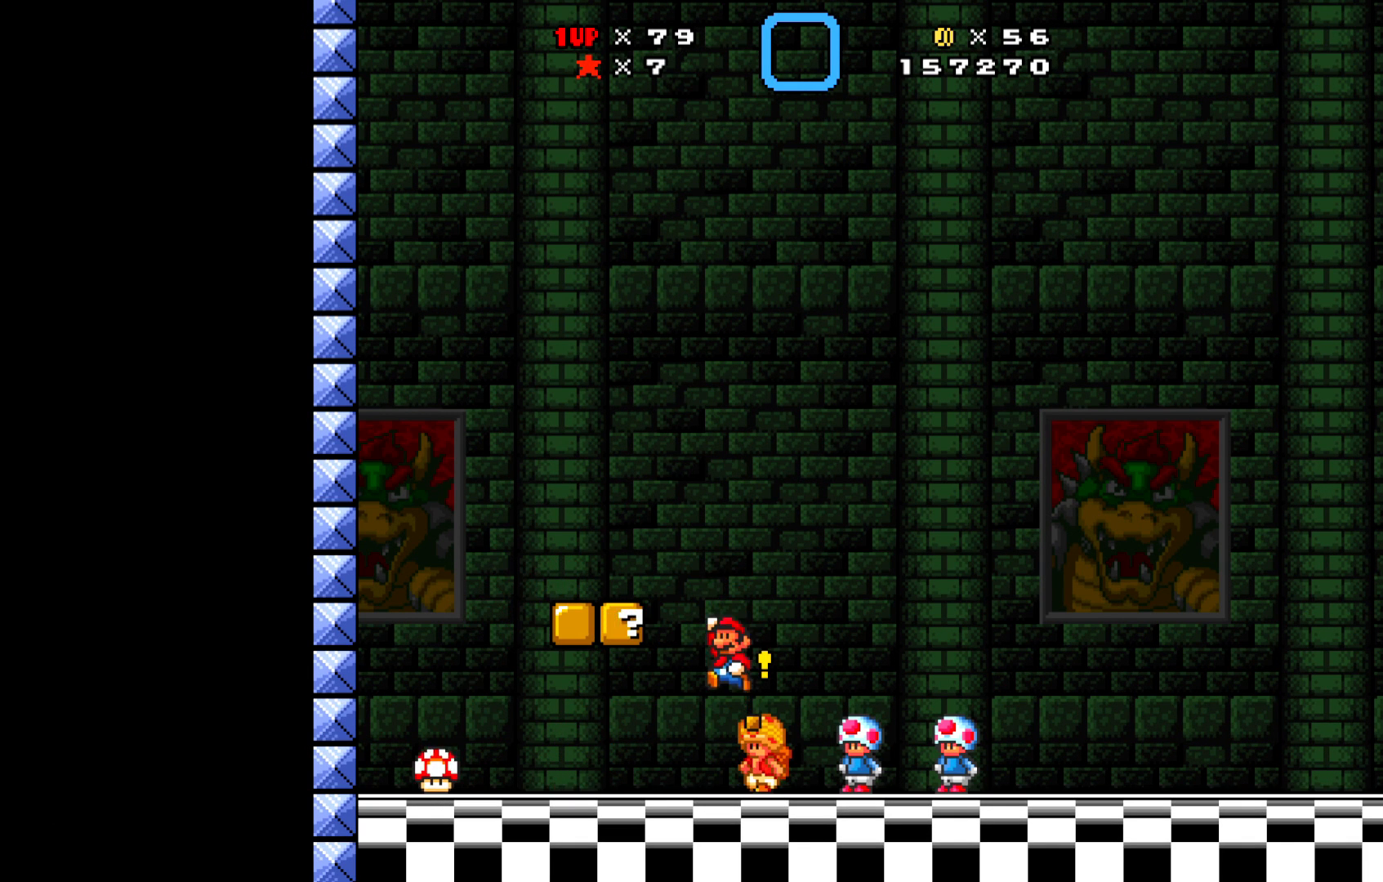
{"buttons": ["X"], "left_stick": "center", "events": [[100, "A", "up"], [283, "DPAD_LEFT", "down"], [417, "DPAD_LEFT", "up"]]}
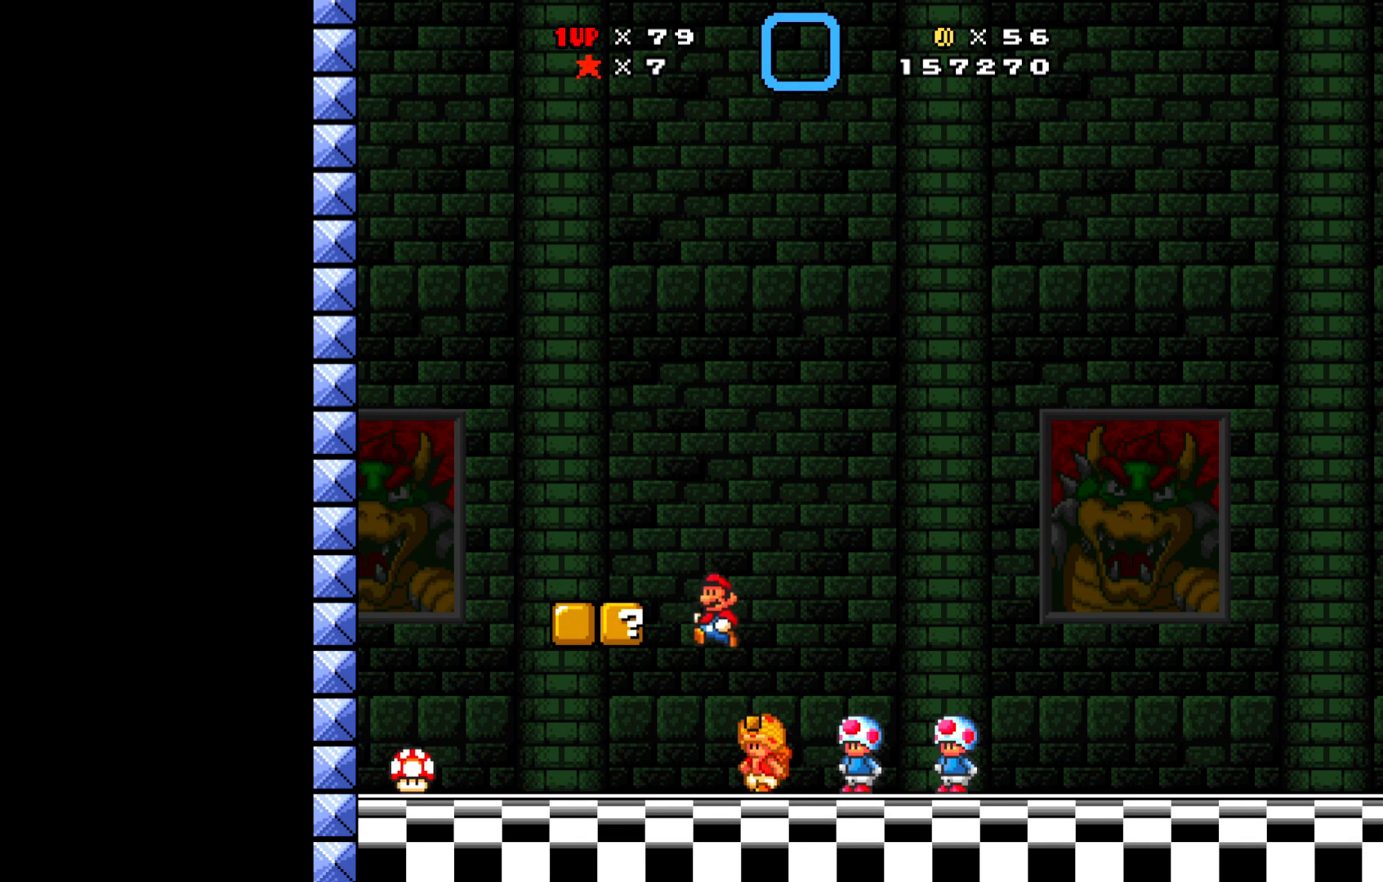
{"buttons": ["X"], "left_stick": "center", "events": [[67, "DPAD_LEFT", "down"], [317, "A", "down"], [350, "DPAD_LEFT", "up"], [483, "A", "up"]]}
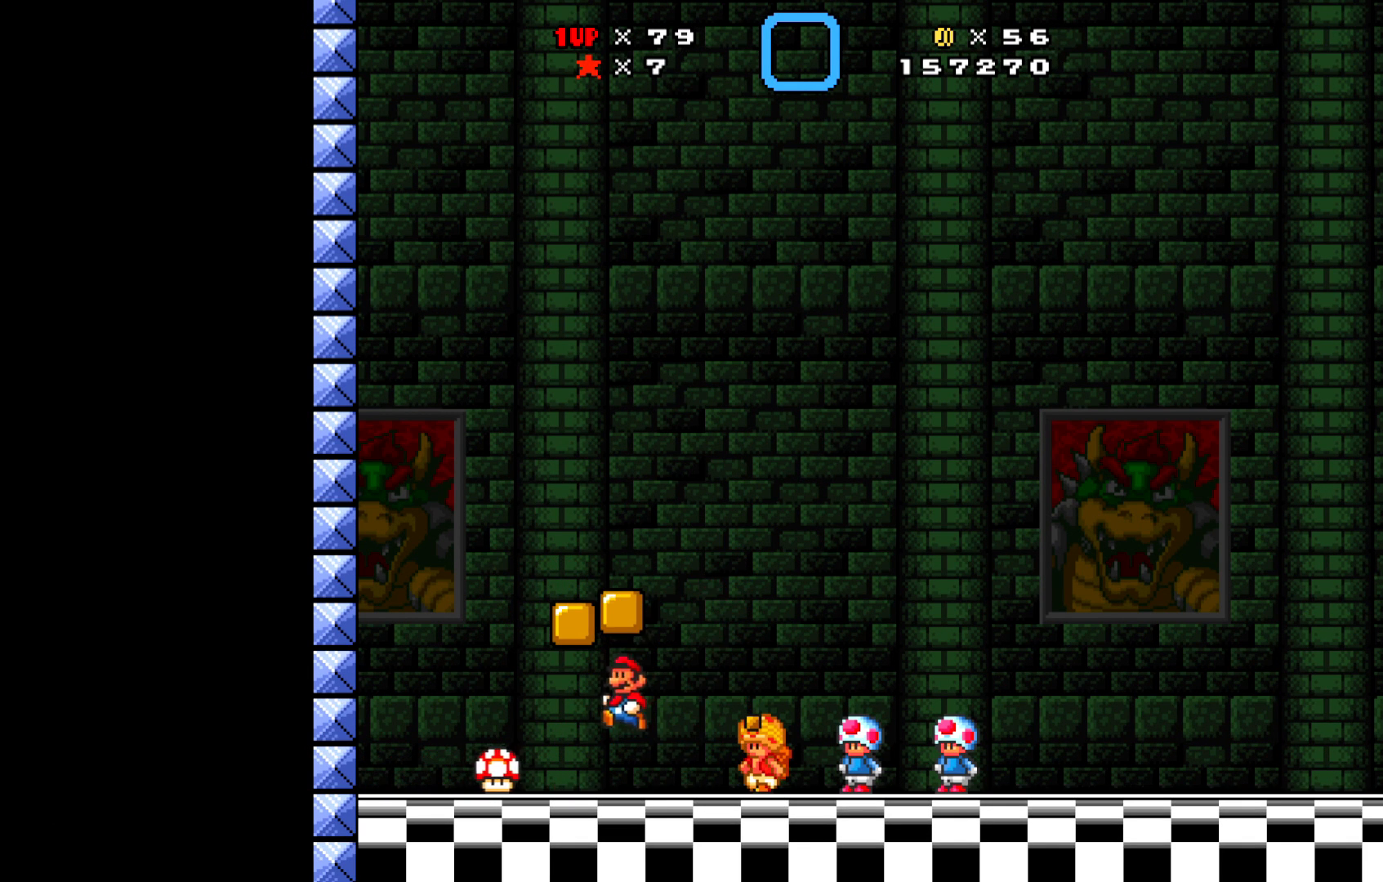
{"buttons": ["X", "DPAD_RIGHT"], "left_stick": "center", "events": [[217, "DPAD_LEFT", "down"], [300, "DPAD_LEFT", "up"], [467, "DPAD_RIGHT", "down"]]}
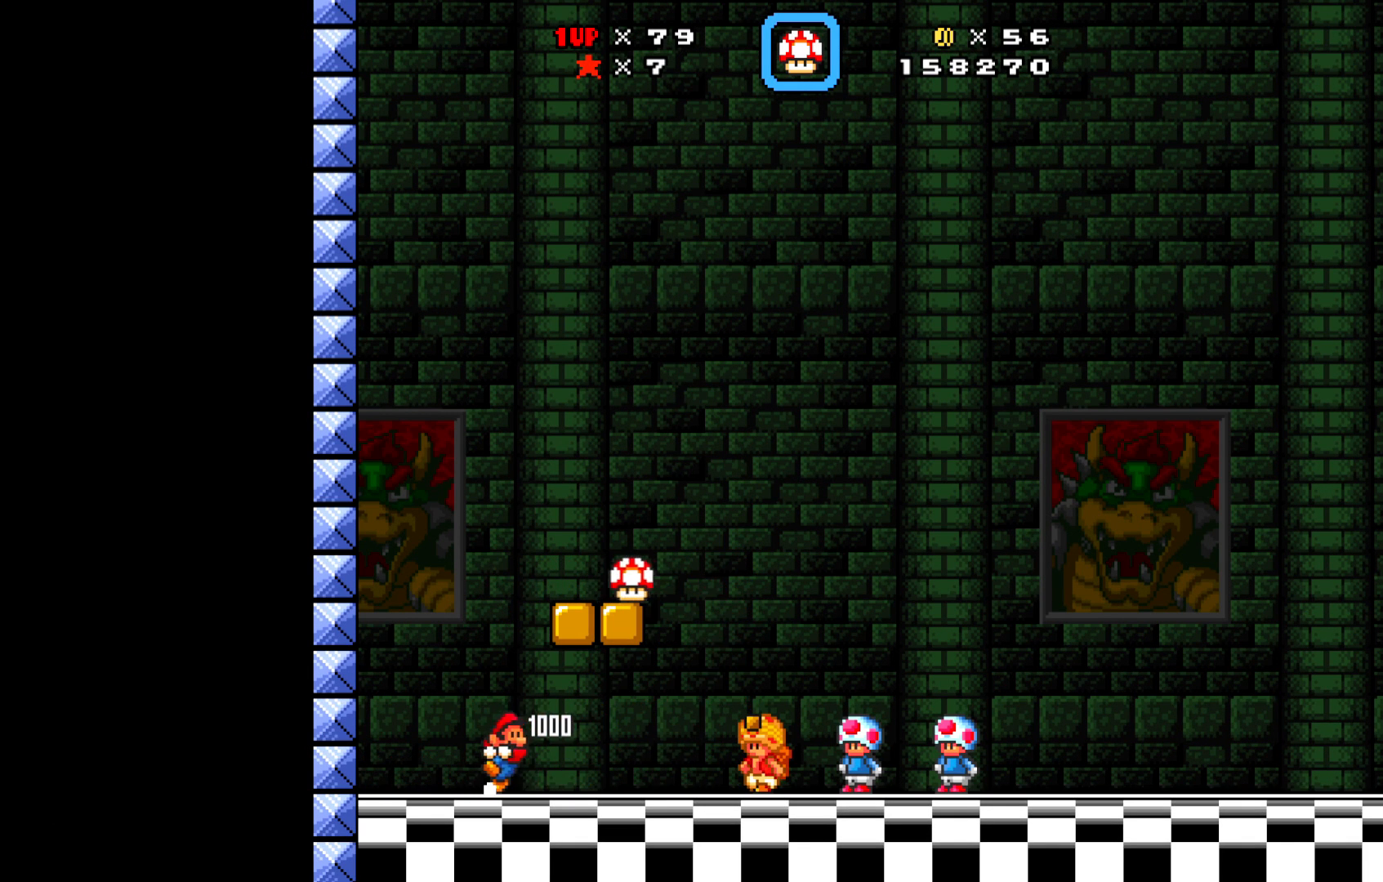
{"buttons": ["X", "DPAD_RIGHT"], "left_stick": "center", "events": []}
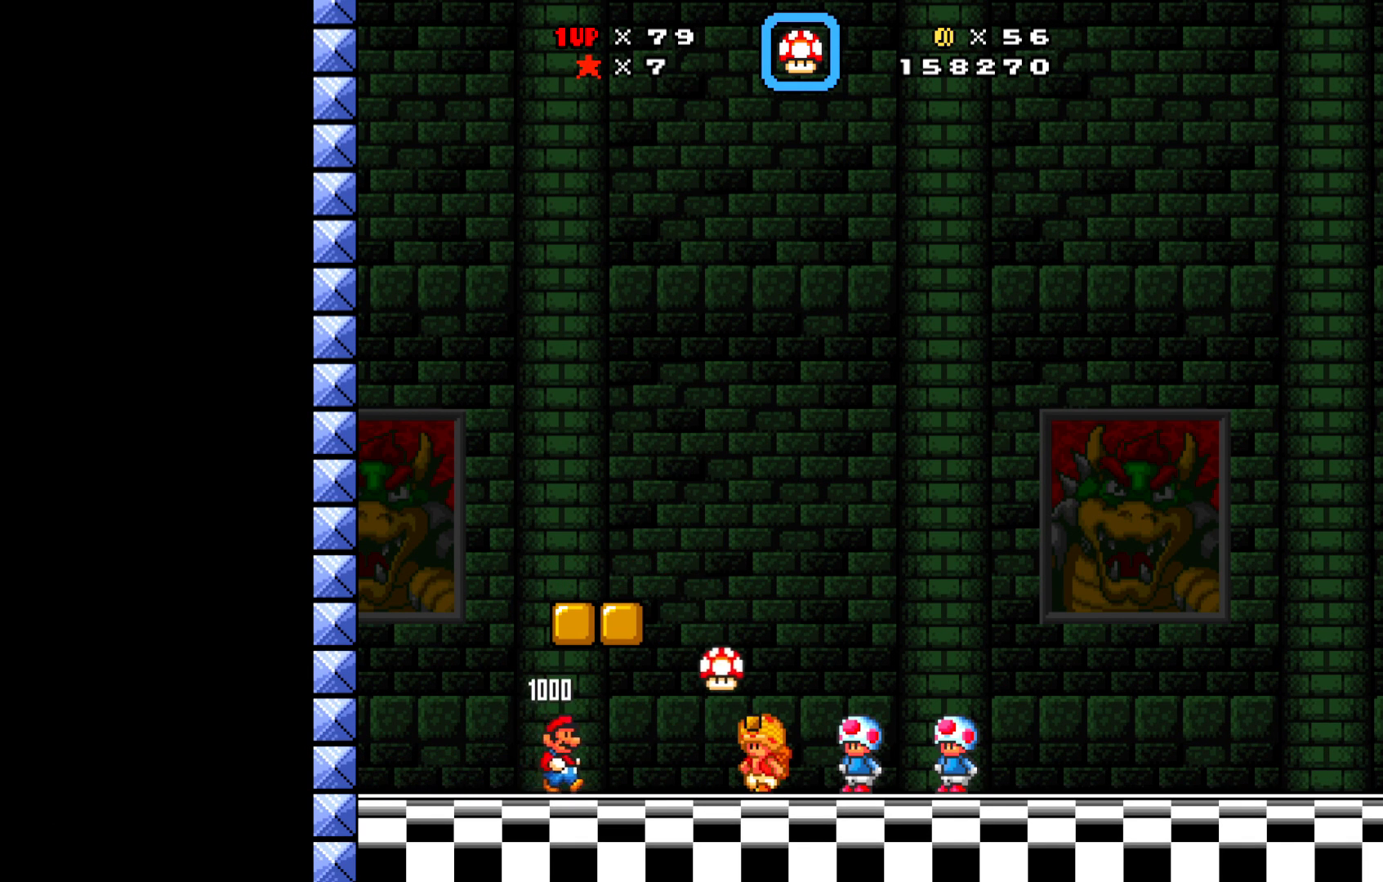
{"buttons": ["X", "DPAD_RIGHT"], "left_stick": "center", "events": []}
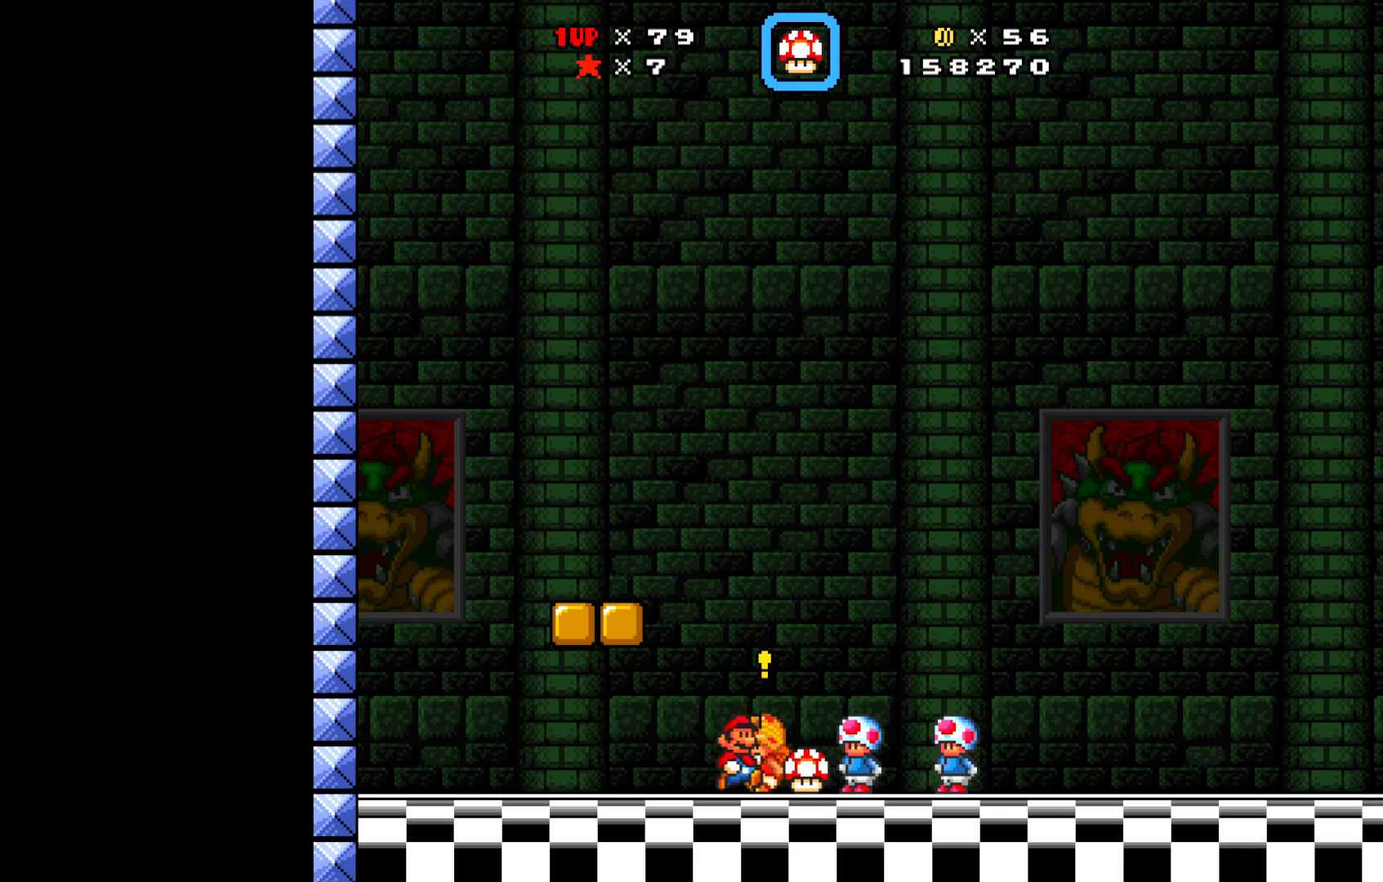
{"buttons": ["X", "DPAD_LEFT"], "left_stick": "center", "events": [[83, "DPAD_RIGHT", "up"], [200, "DPAD_LEFT", "down"]]}
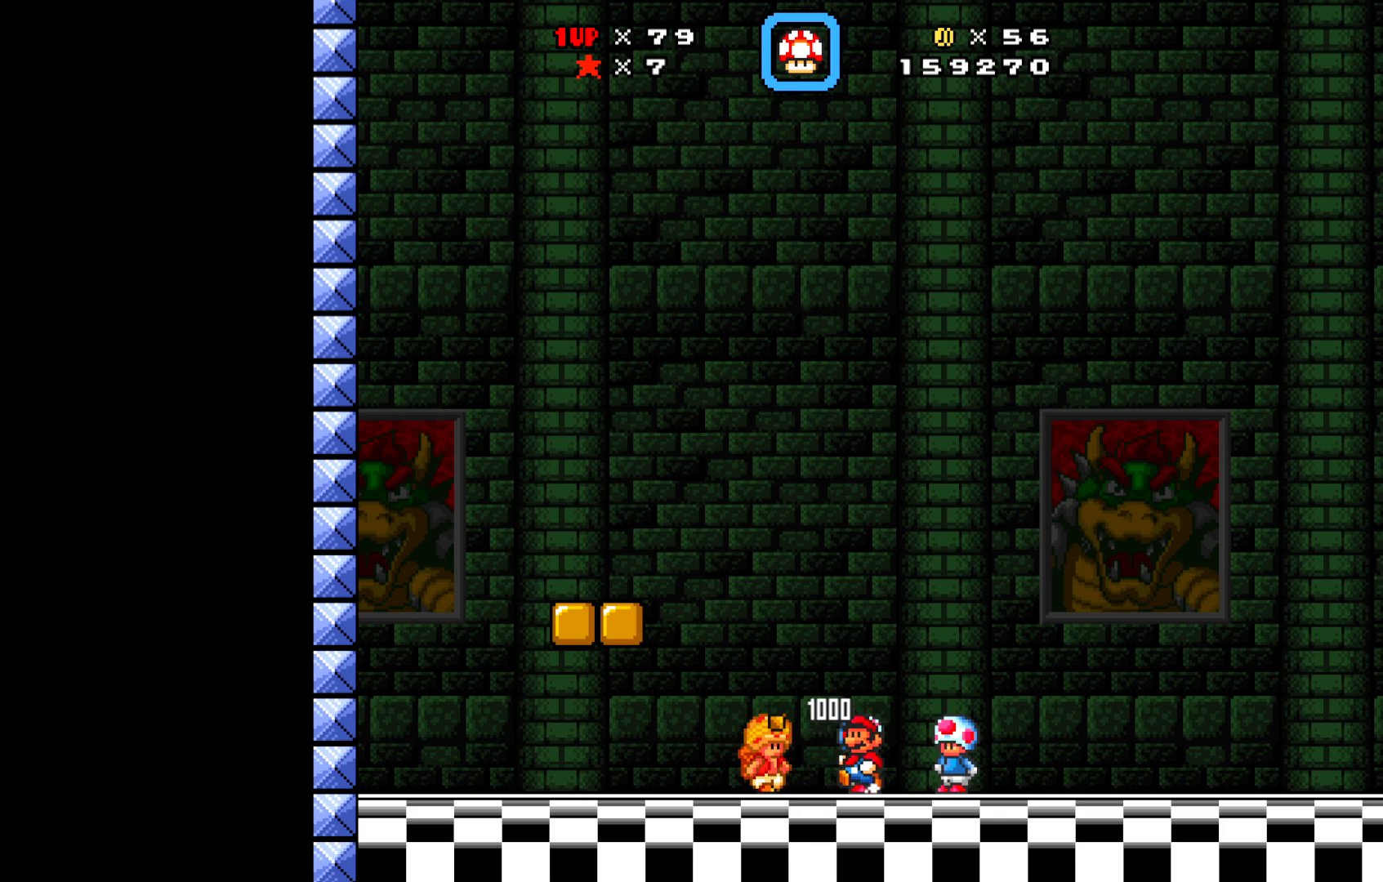
{"buttons": ["A", "X", "DPAD_LEFT"], "left_stick": "center", "events": [[433, "A", "down"]]}
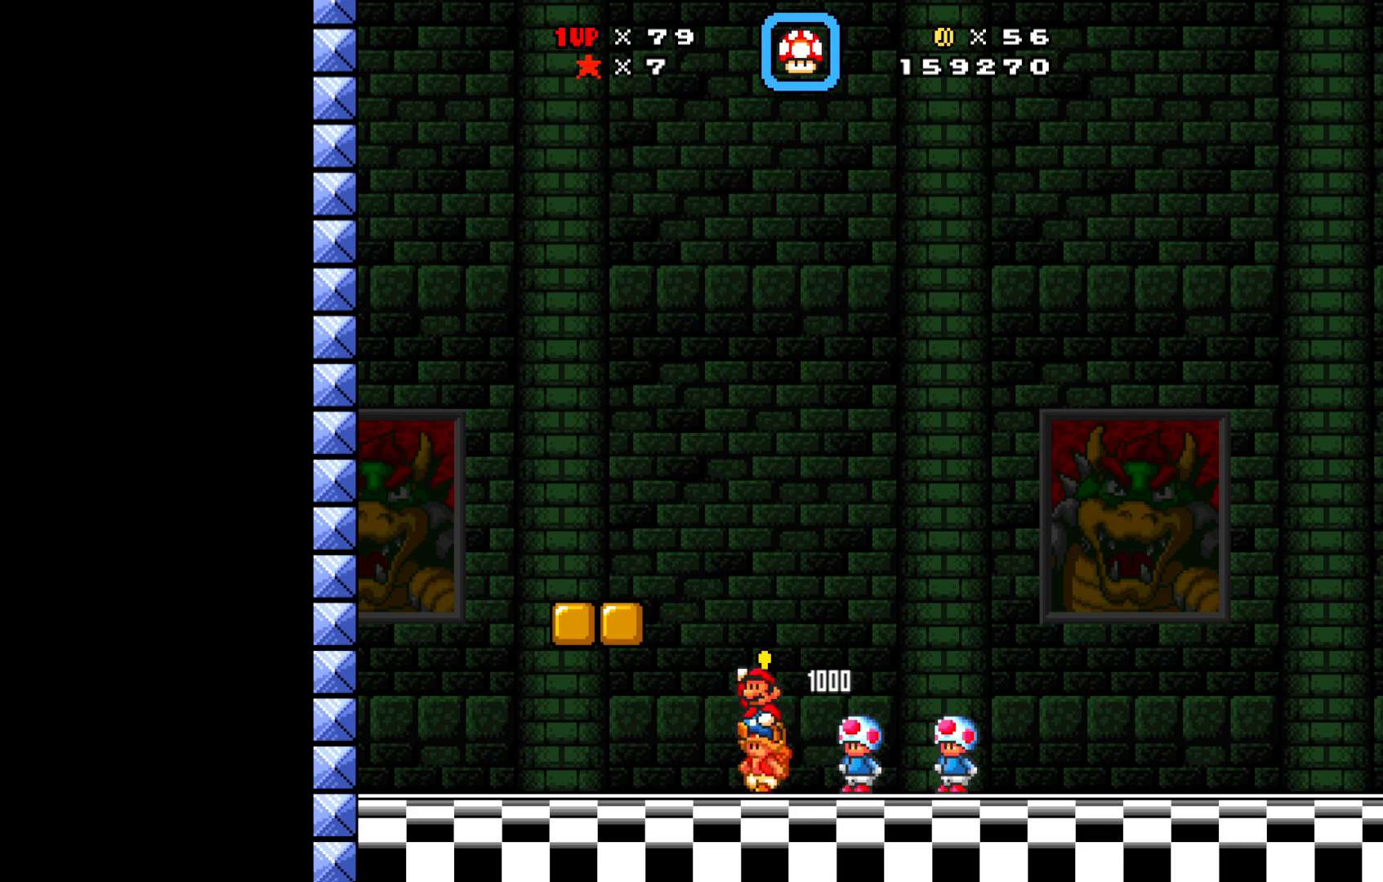
{"buttons": ["X"], "left_stick": "center", "events": [[117, "DPAD_LEFT", "up"], [267, "A", "up"], [300, "DPAD_RIGHT", "down"], [400, "DPAD_RIGHT", "up"]]}
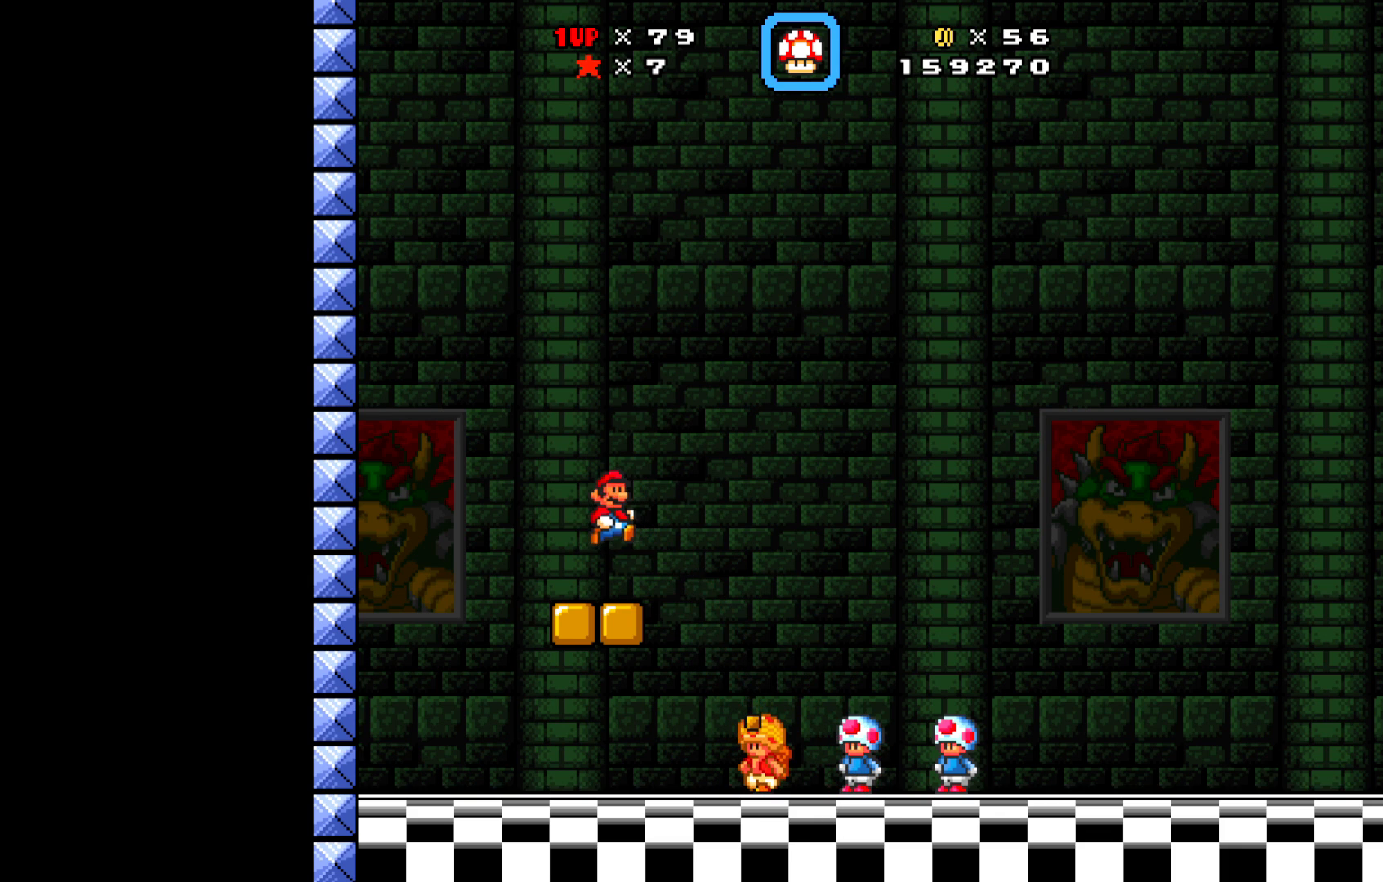
{"buttons": ["A", "X"], "left_stick": "center", "events": [[67, "DPAD_RIGHT", "down"], [267, "A", "down"], [400, "DPAD_RIGHT", "up"]]}
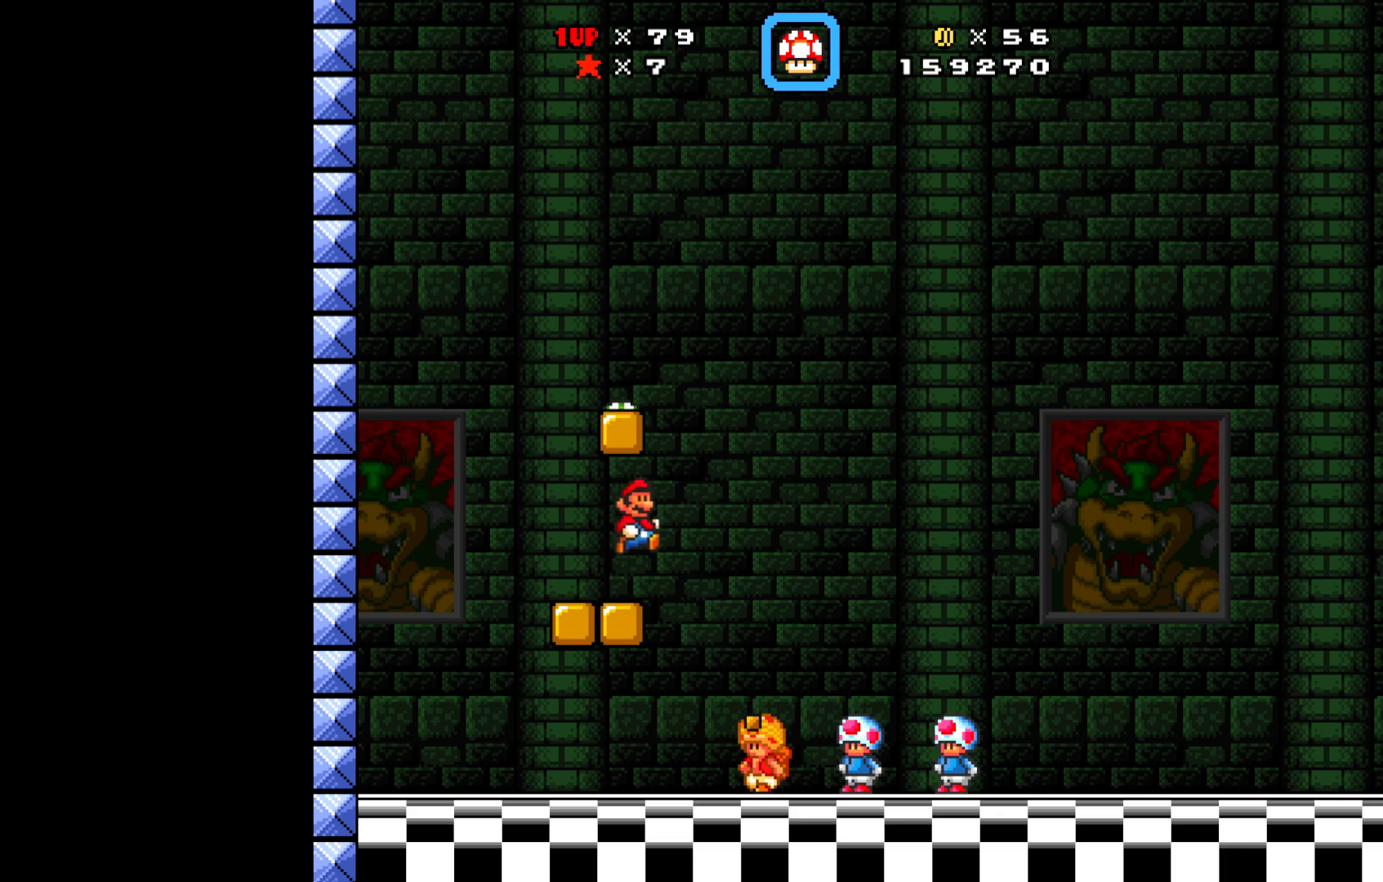
{"buttons": ["X", "DPAD_LEFT"], "left_stick": "center", "events": [[67, "DPAD_LEFT", "down"], [200, "A", "up"]]}
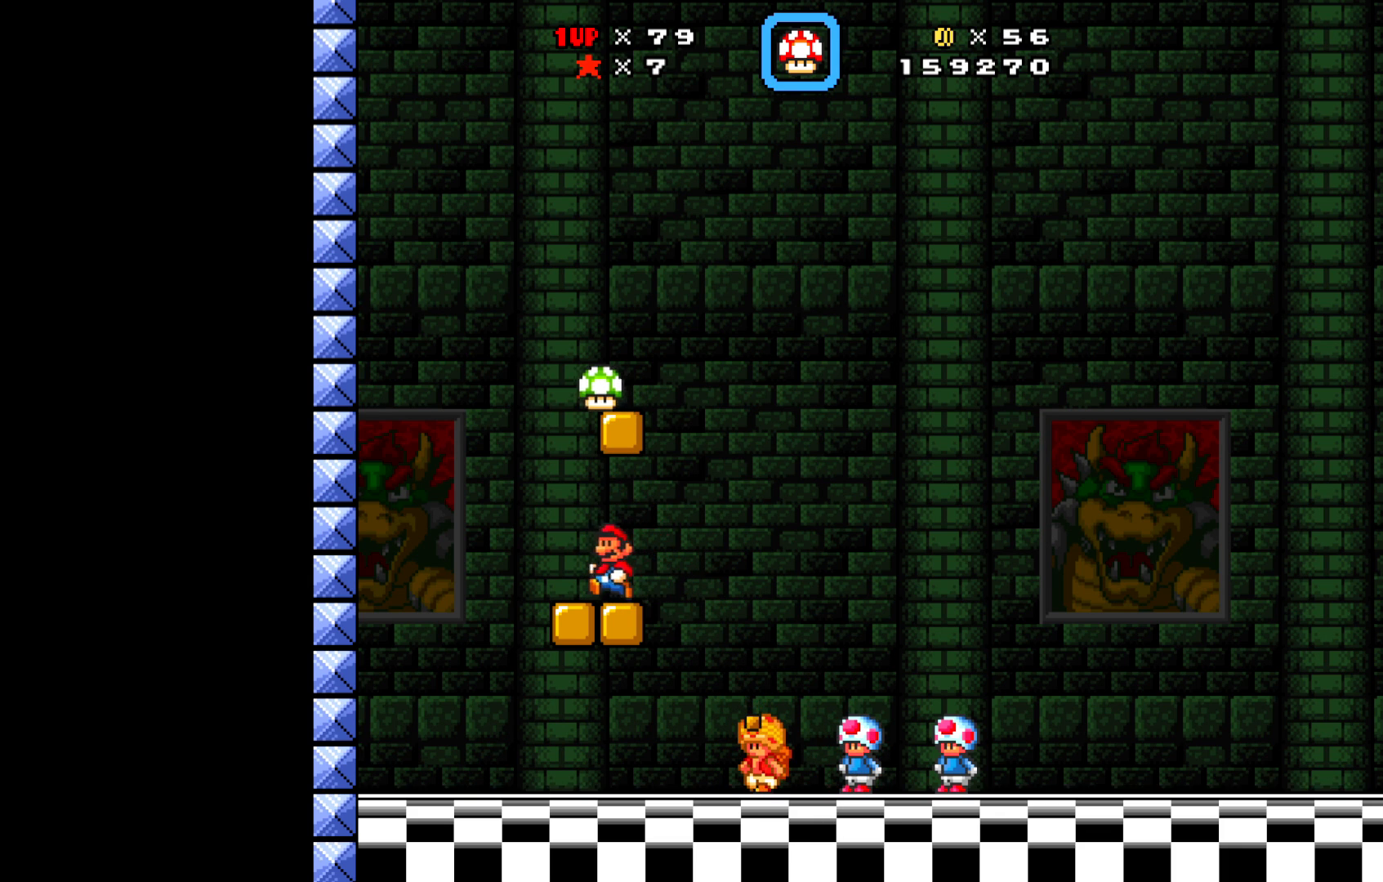
{"buttons": ["X", "DPAD_RIGHT"], "left_stick": "center", "events": [[50, "A", "down"], [83, "DPAD_LEFT", "up"], [183, "DPAD_RIGHT", "down"], [483, "A", "up"]]}
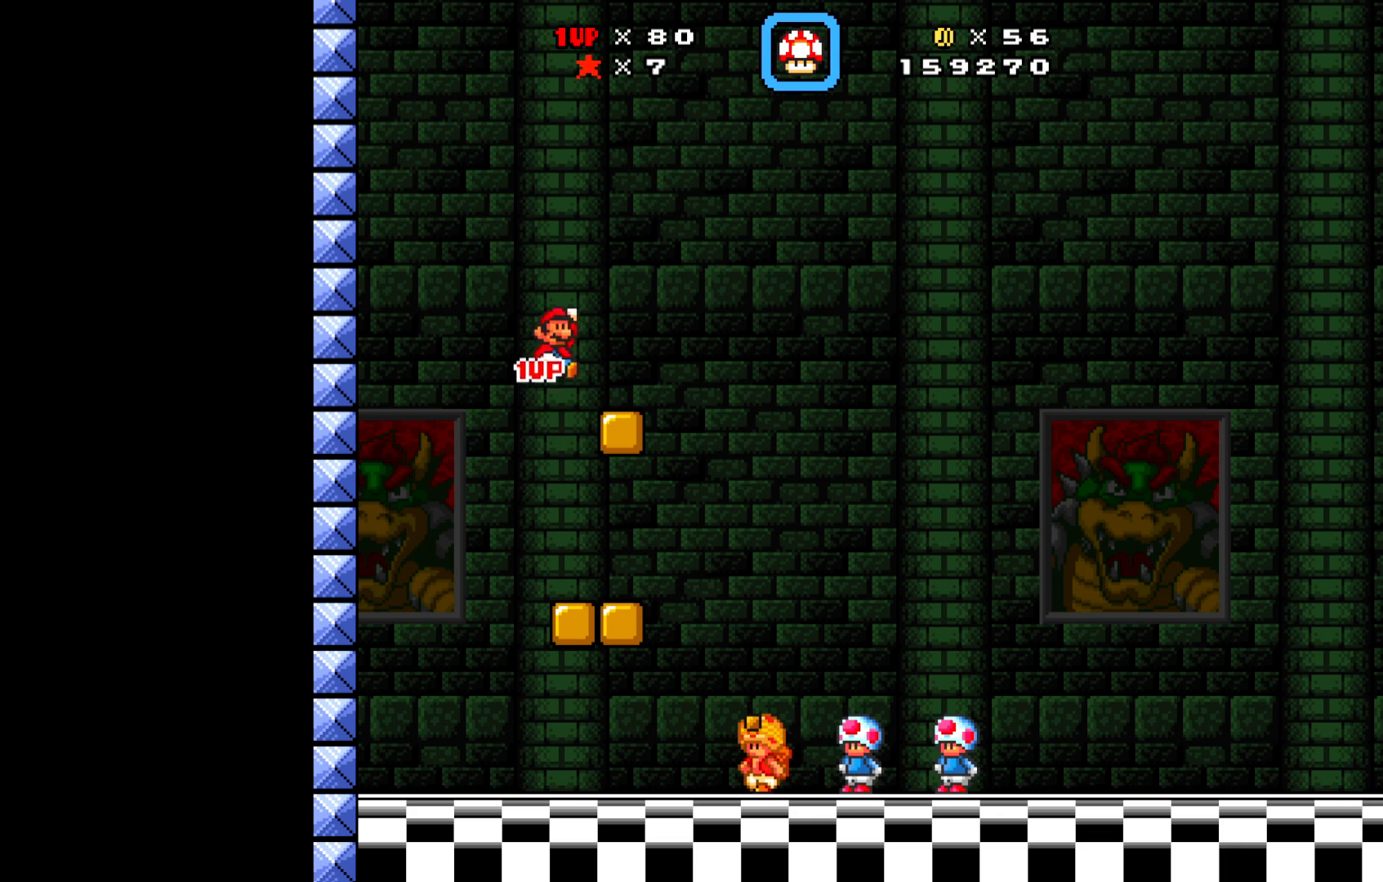
{"buttons": ["A", "X", "DPAD_LEFT"], "left_stick": "center", "events": [[350, "DPAD_RIGHT", "up"], [400, "A", "down"], [450, "DPAD_LEFT", "down"]]}
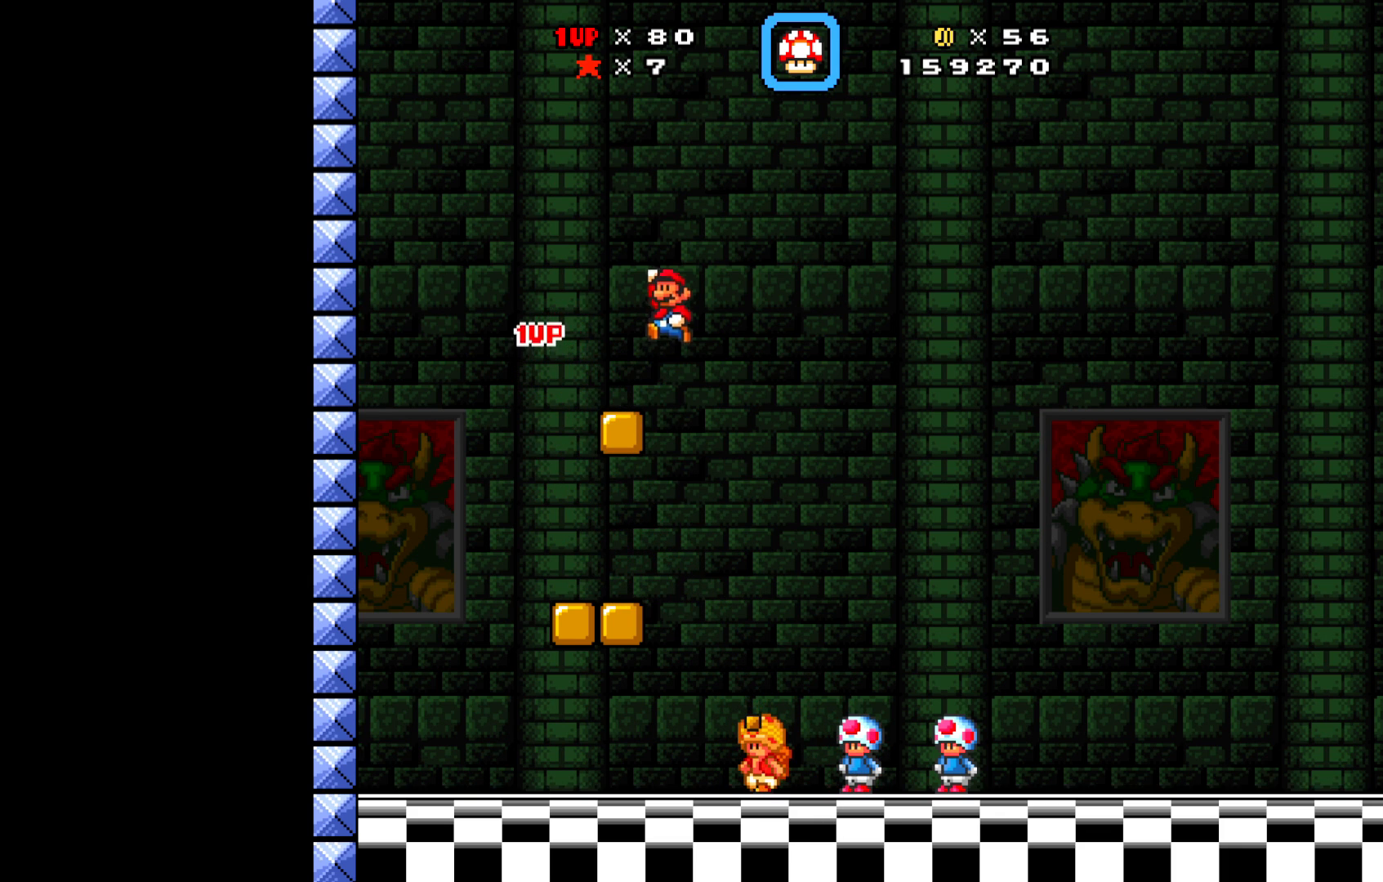
{"buttons": ["X"], "left_stick": "center", "events": [[200, "A", "up"], [233, "DPAD_LEFT", "up"]]}
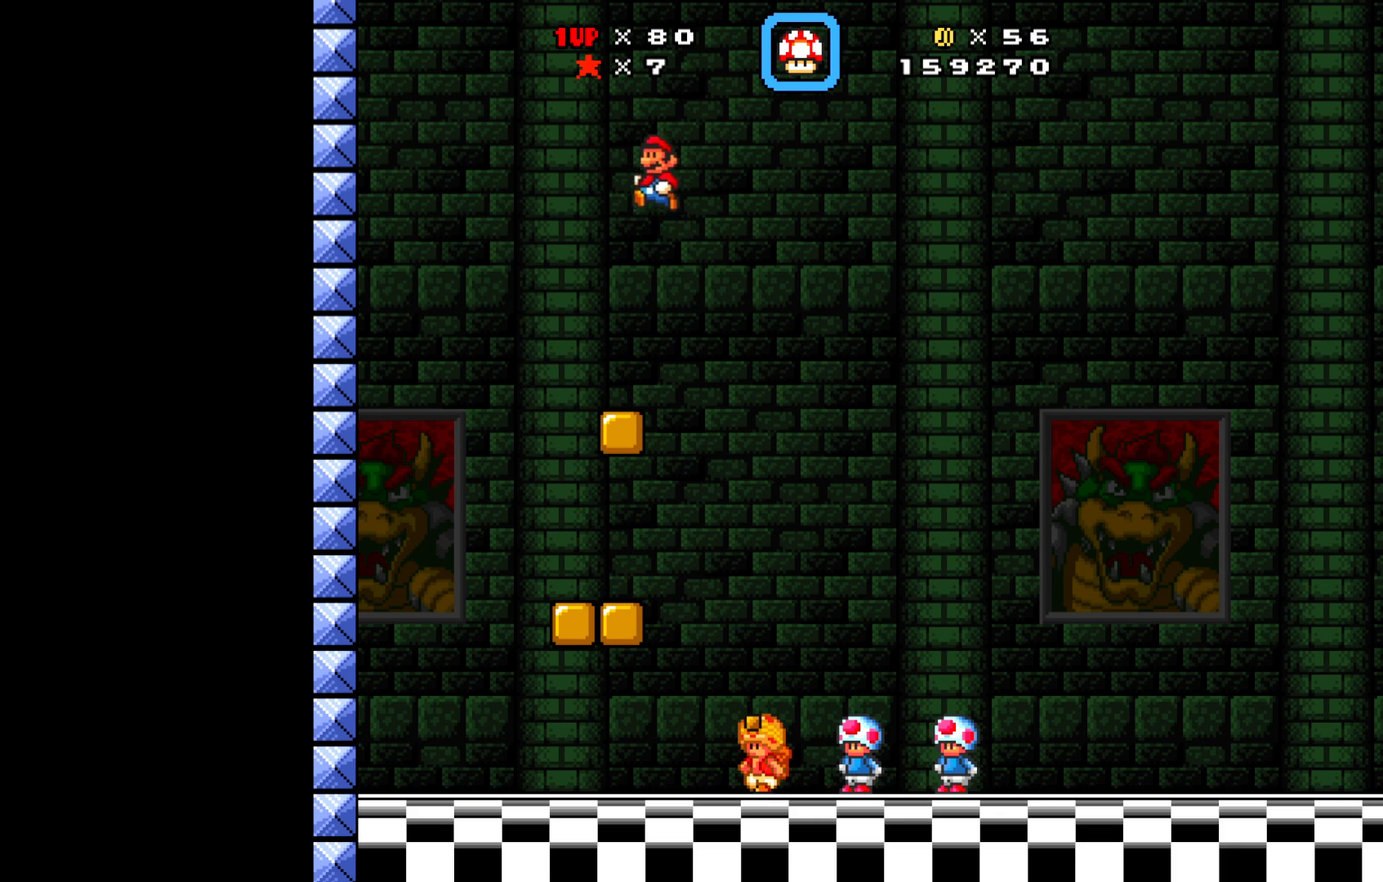
{"buttons": ["A", "X", "DPAD_LEFT"], "left_stick": "center", "events": [[250, "DPAD_LEFT", "down"], [467, "A", "down"]]}
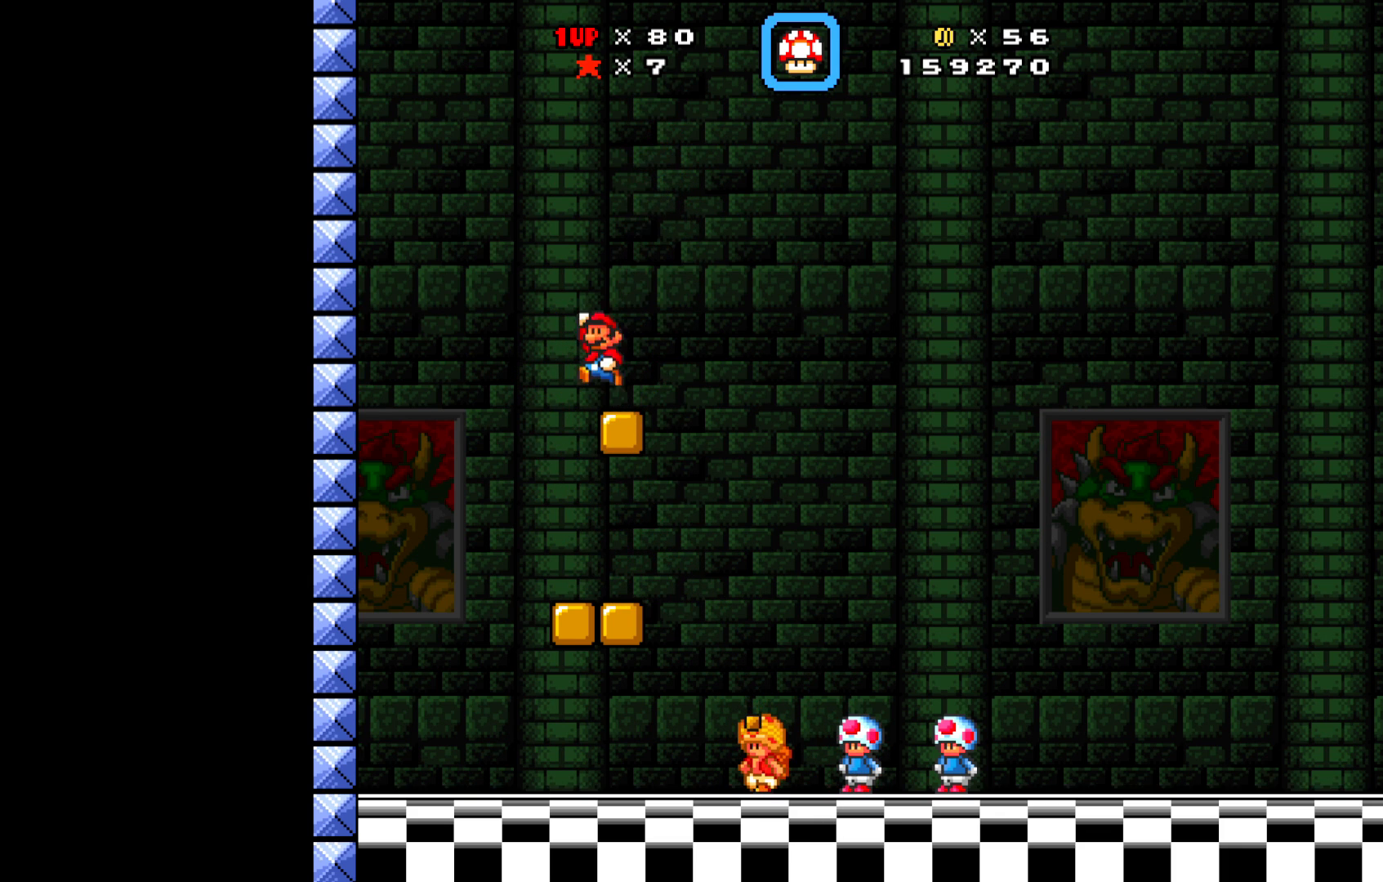
{"buttons": ["X", "DPAD_RIGHT"], "left_stick": "center", "events": [[183, "DPAD_LEFT", "up"], [317, "A", "up"], [317, "DPAD_RIGHT", "down"]]}
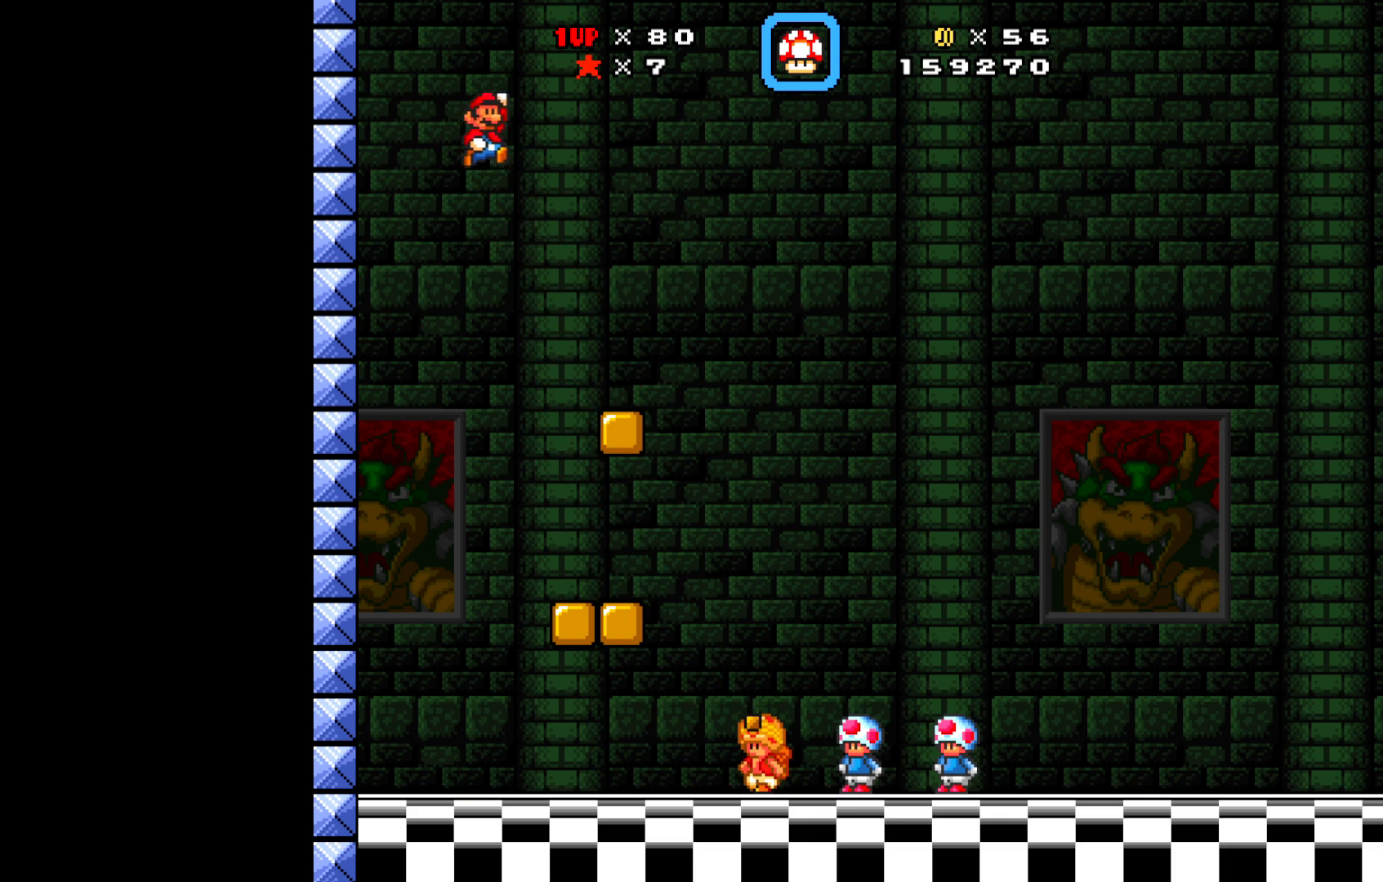
{"buttons": ["X", "DPAD_RIGHT"], "left_stick": "center", "events": [[83, "DPAD_RIGHT", "up"], [250, "DPAD_RIGHT", "down"]]}